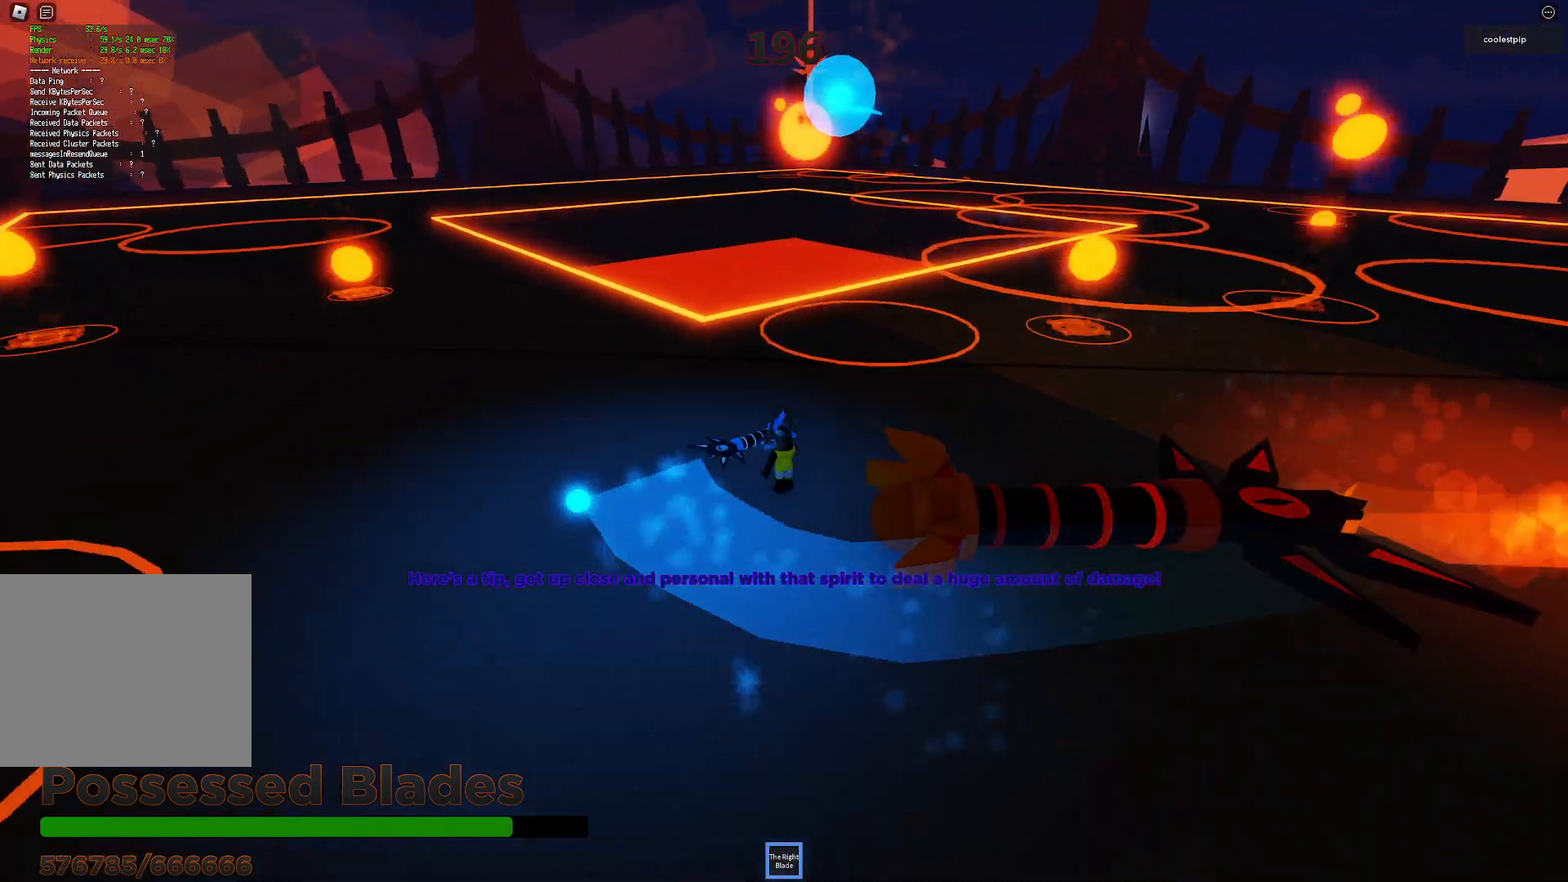
Gameplay with keyboard; each line is a JSON object with the keys held at the frame after it. "events" lists presses ("down") and releases ("up") of "a", "ctrl", "d", "e", "q", "s", "shift", "space" and "w" between this image and that frame as [ms after this image, input, new state], when the widget could be followed in between. No other keys are recorded. Mouse input is not recorded.
{"keys": ["space"], "events": [[83, "w", "up"], [233, "s", "down"], [383, "s", "up"], [466, "space", "down"]]}
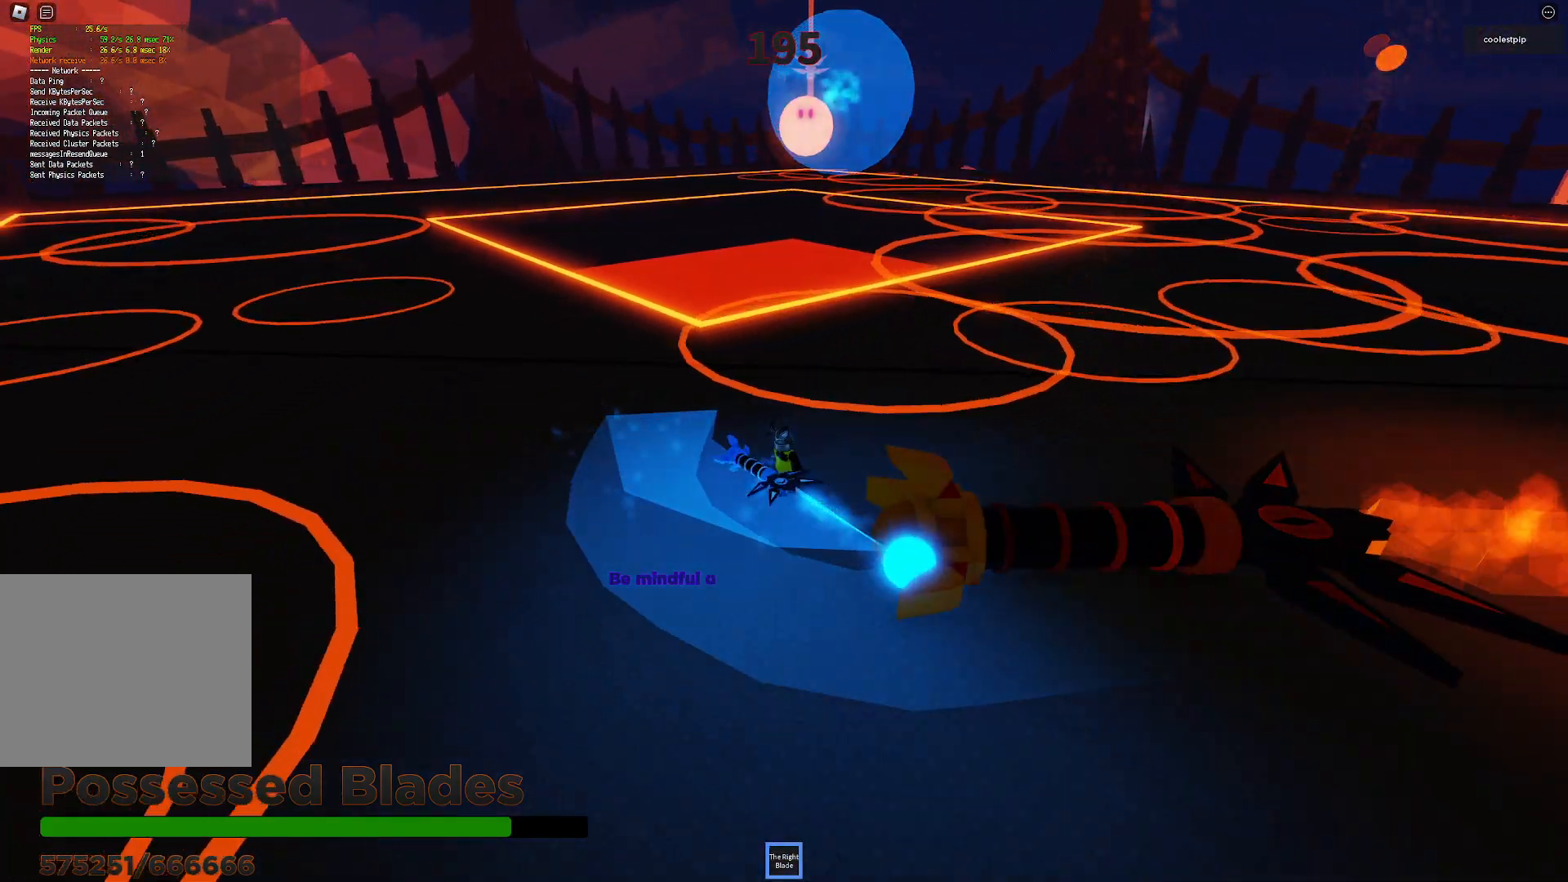
{"keys": ["w"], "events": [[133, "w", "down"], [200, "space", "up"]]}
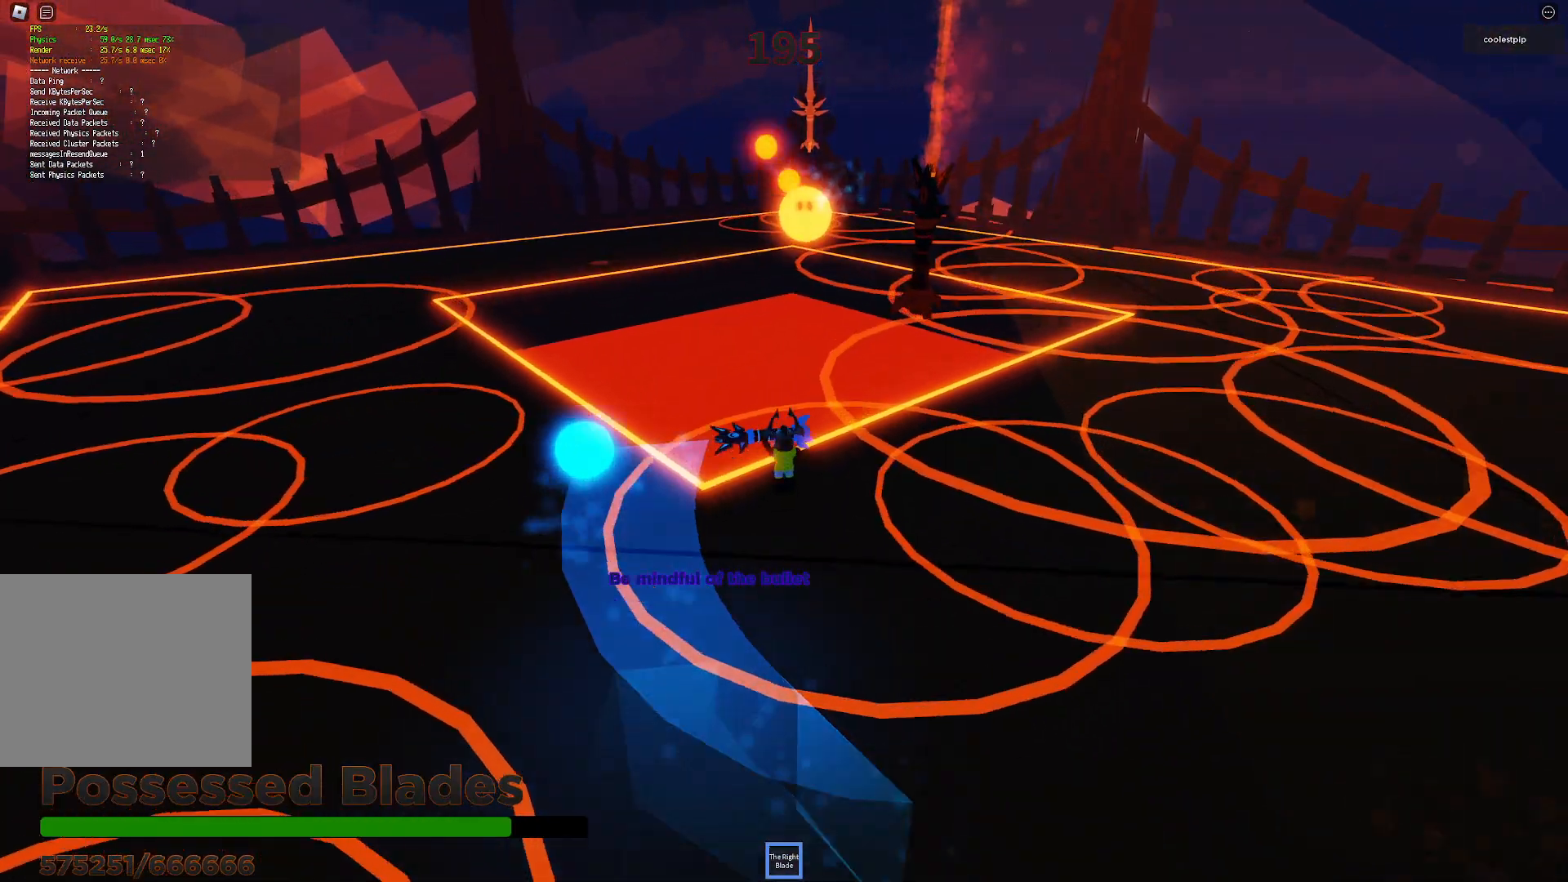
{"keys": ["s", "space"], "events": [[66, "w", "up"], [400, "s", "down"], [416, "a", "down"], [500, "a", "up"], [500, "space", "down"]]}
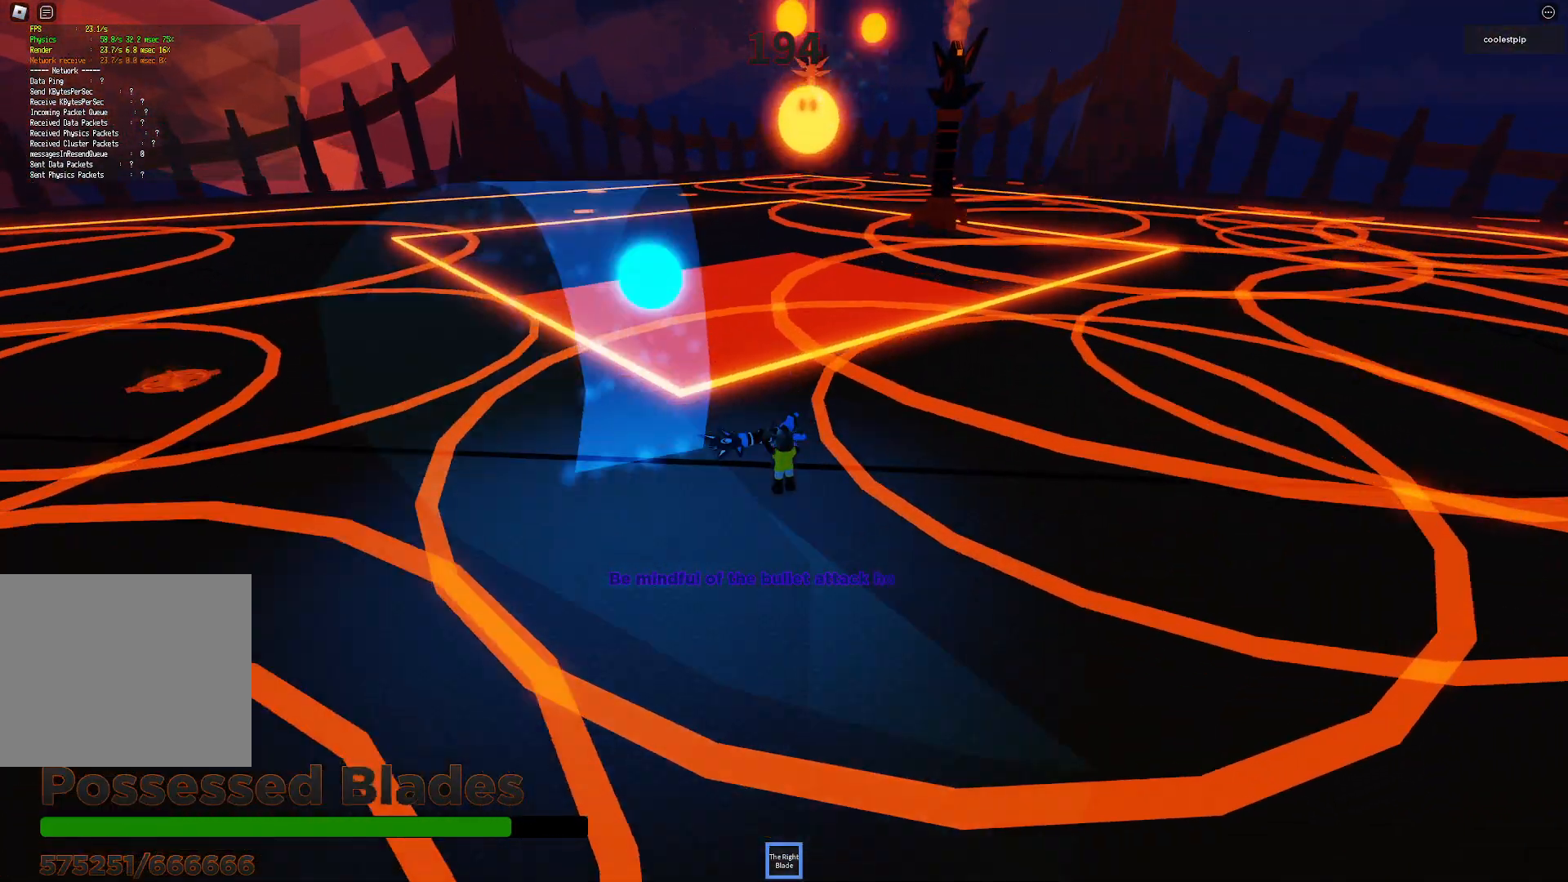
{"keys": ["d", "space", "w"], "events": [[183, "d", "down"], [266, "s", "up"], [400, "w", "down"]]}
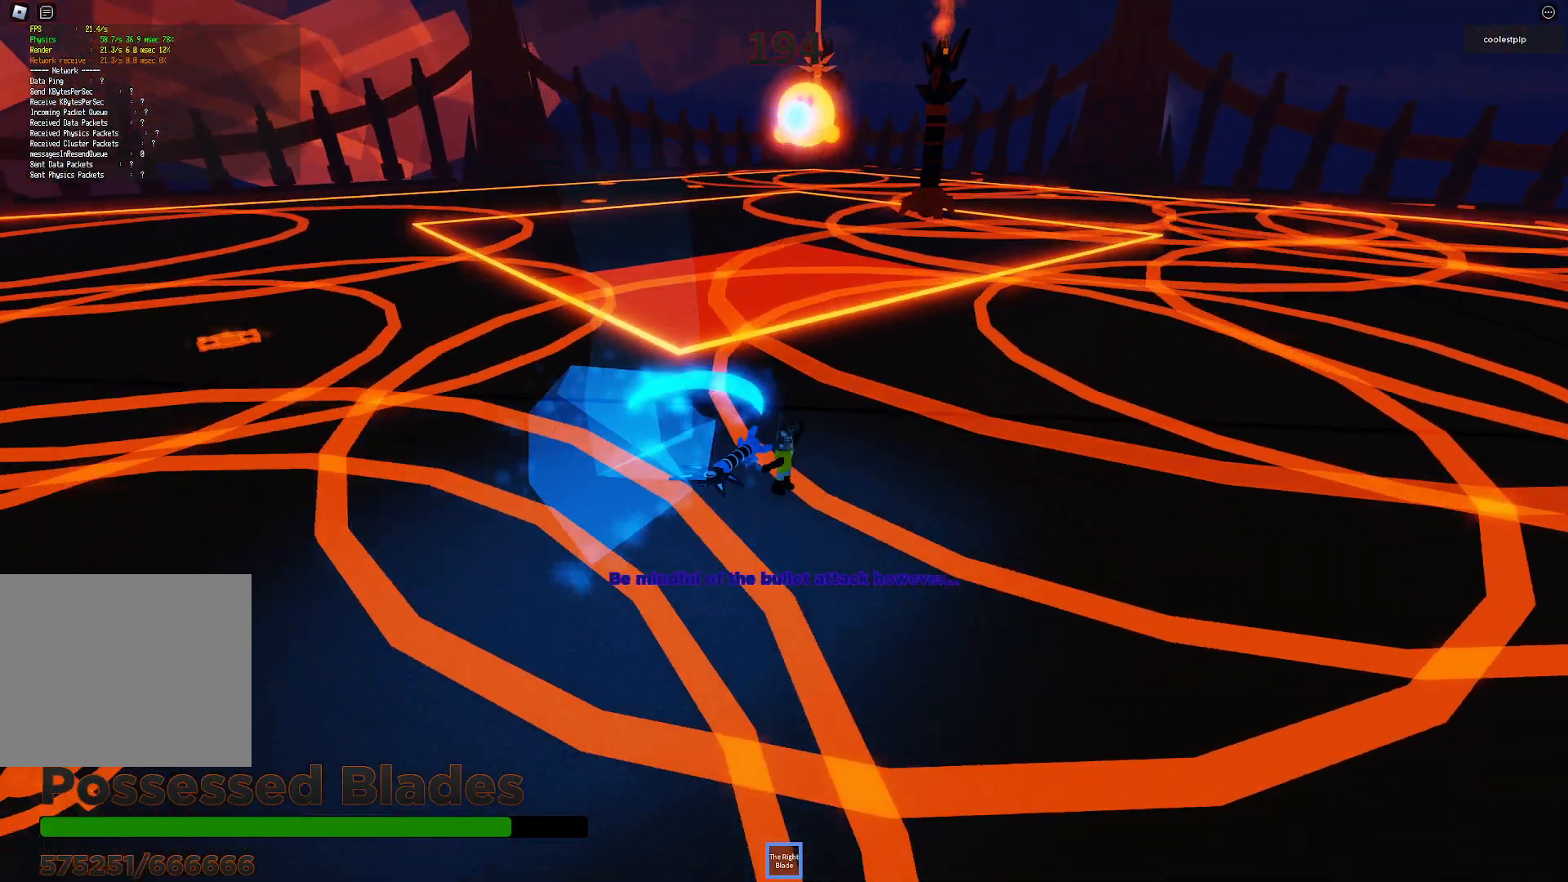
{"keys": ["d"], "events": [[350, "w", "up"], [500, "space", "up"]]}
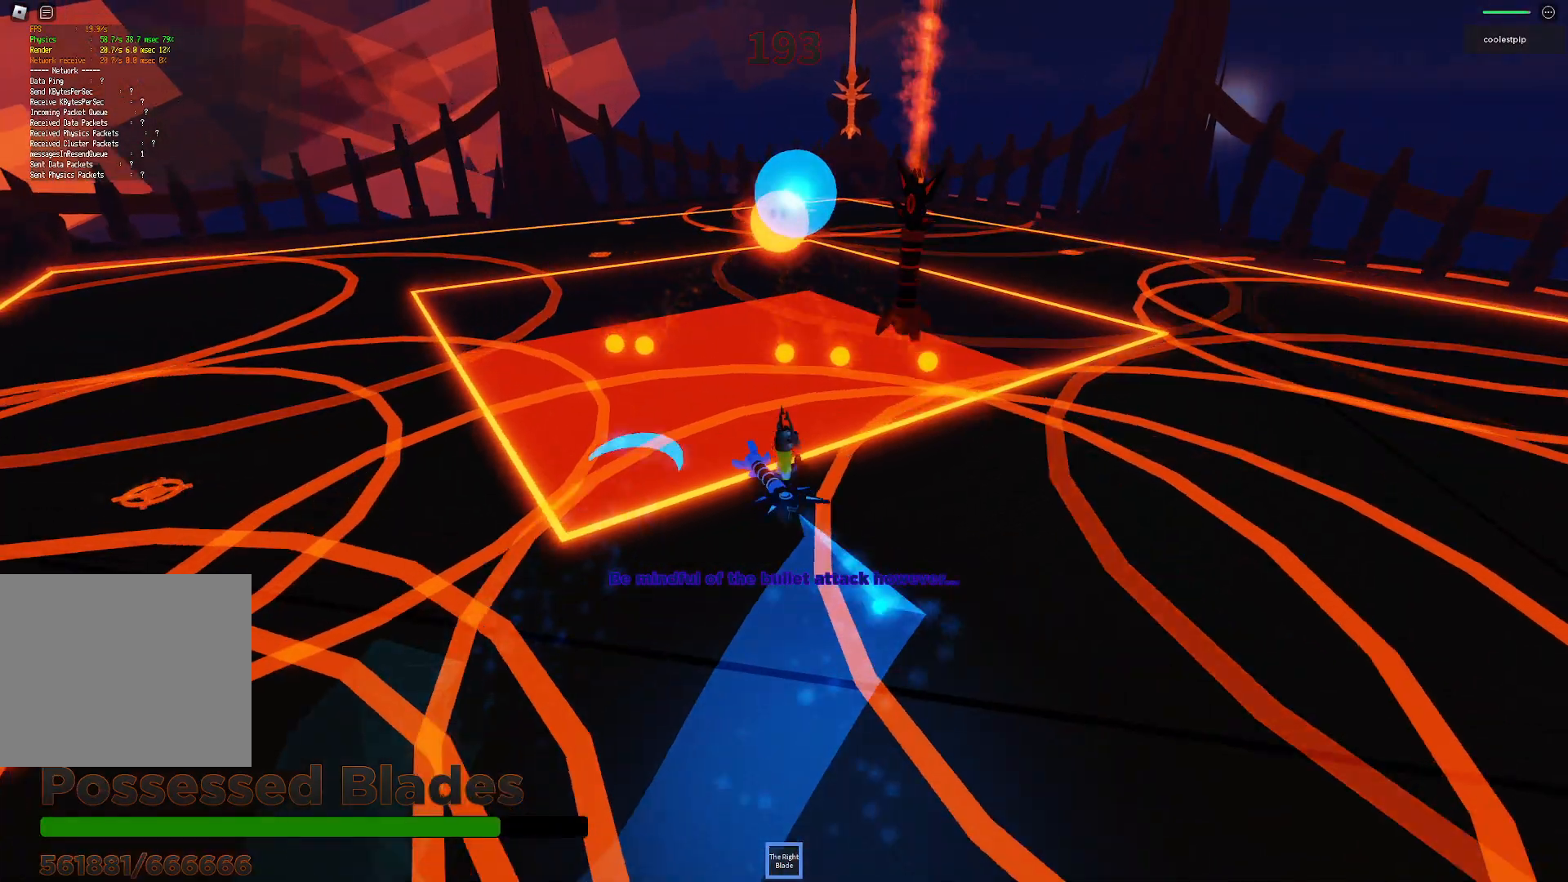
{"keys": []}
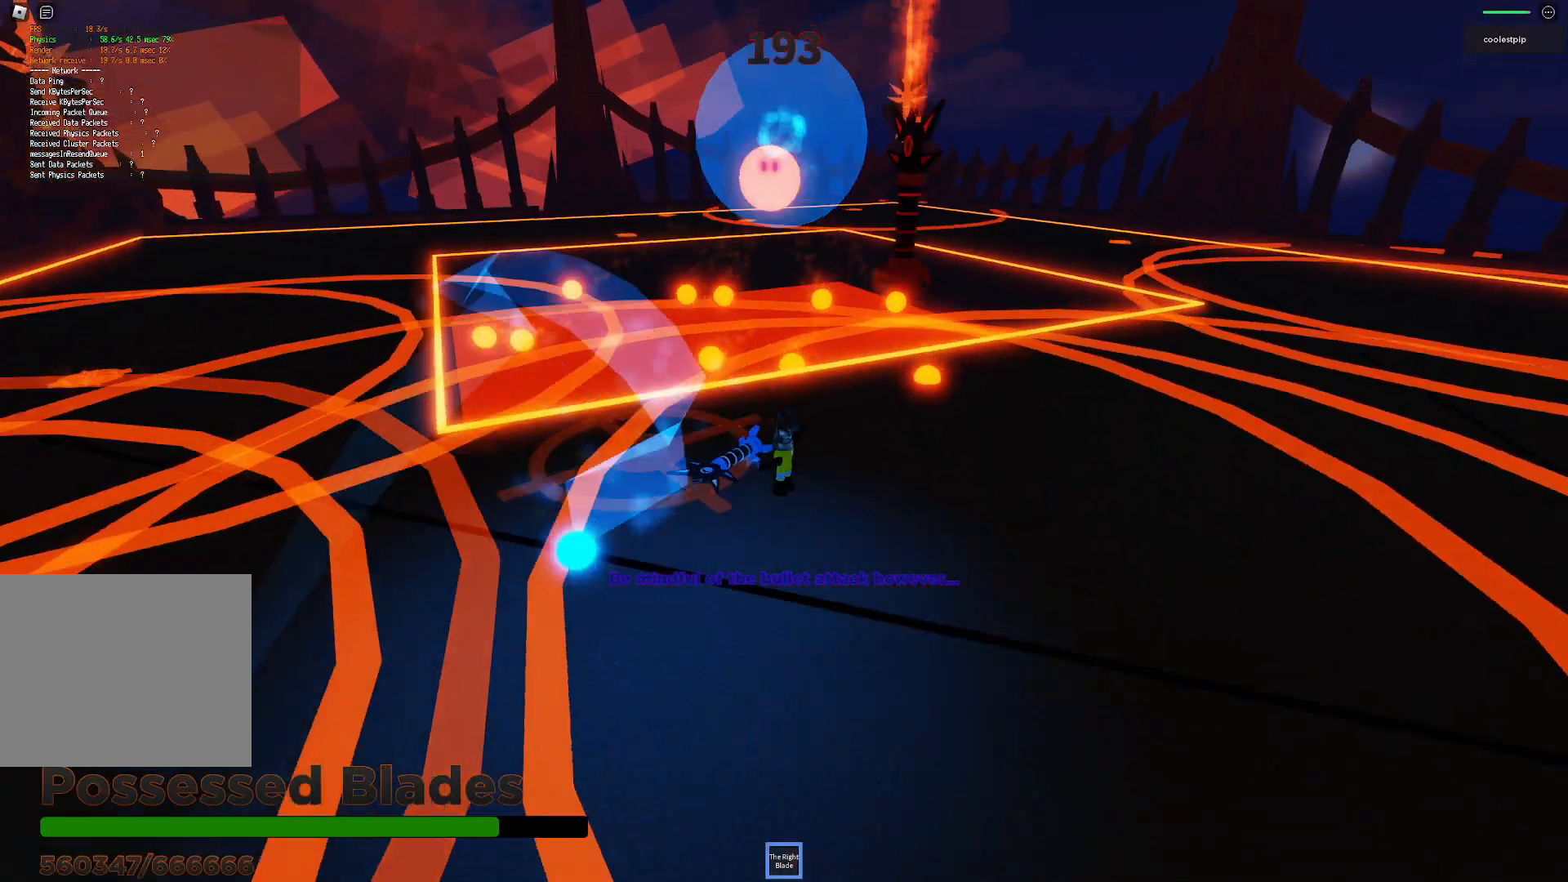
{"keys": [], "events": []}
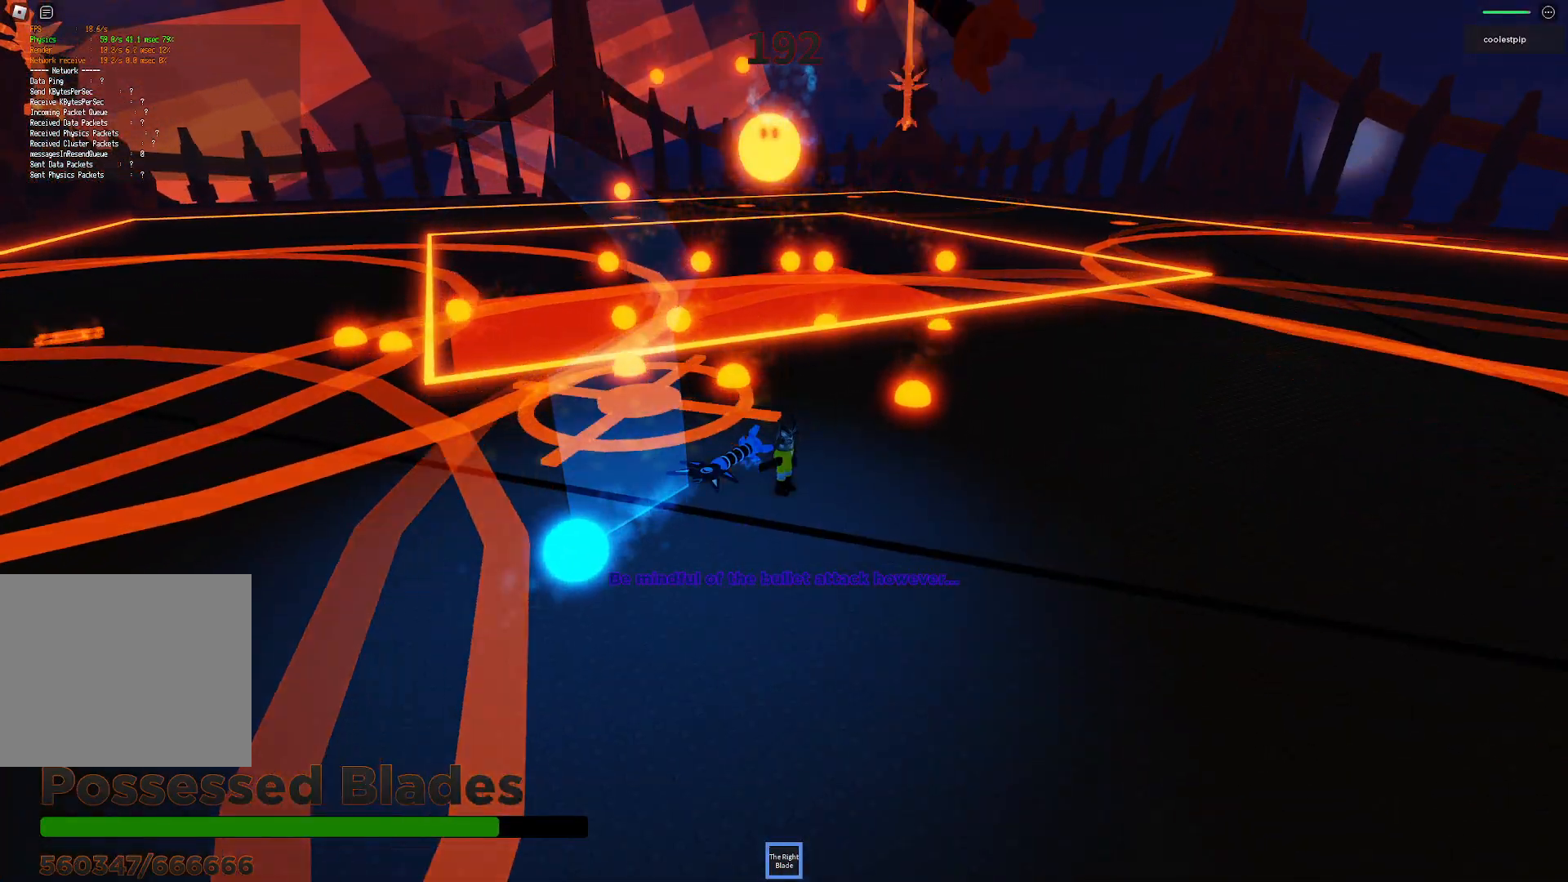
{"keys": ["d"], "events": [[50, "s", "down"], [116, "d", "down"], [416, "s", "up"]]}
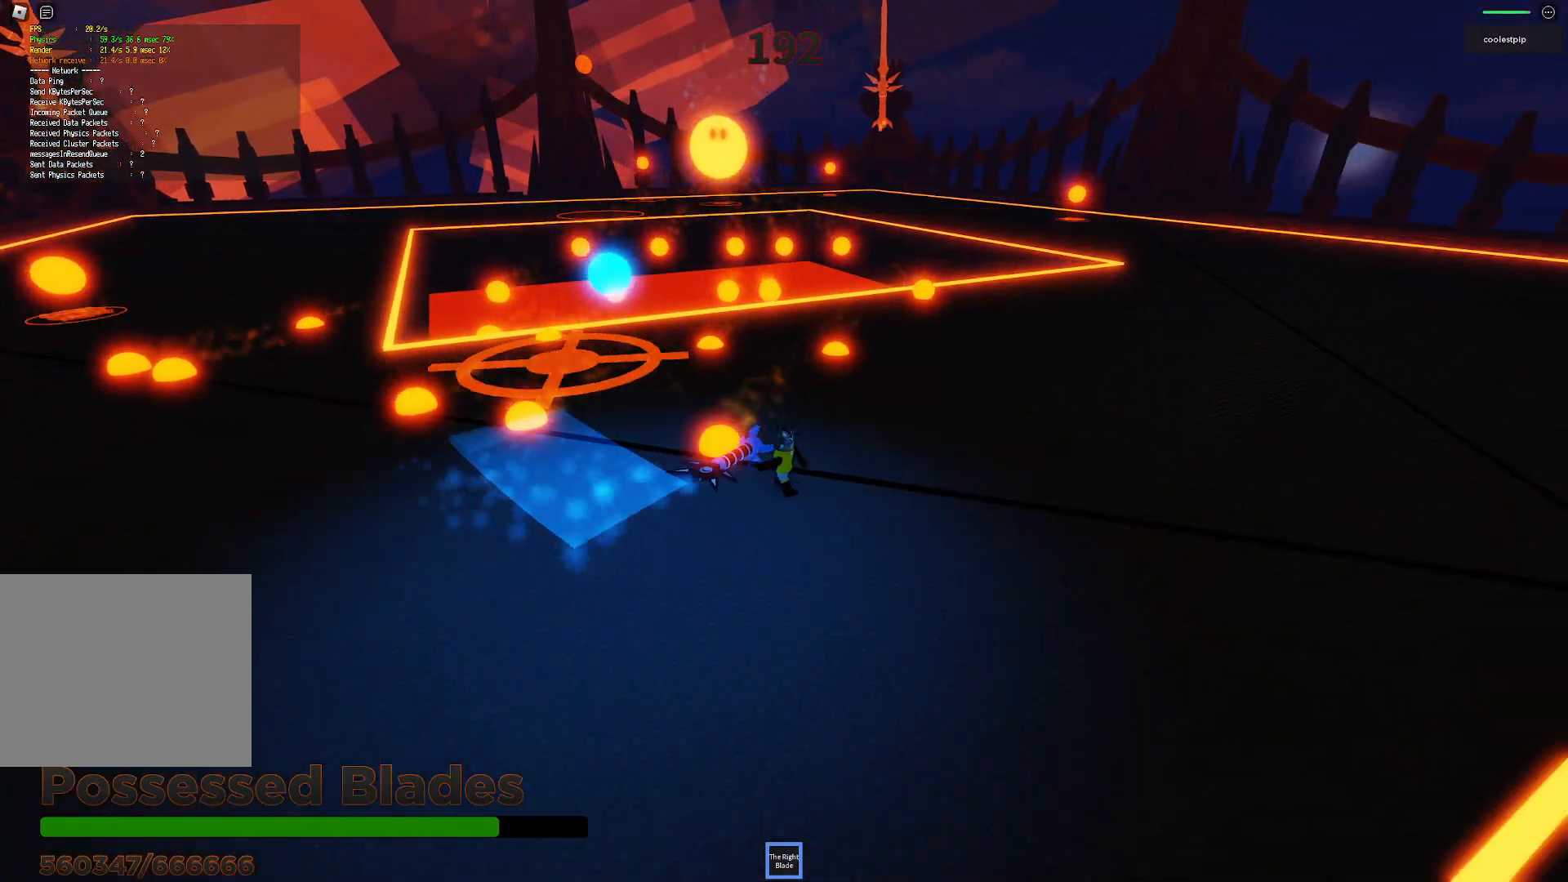
{"keys": ["d", "w"], "events": [[366, "w", "down"]]}
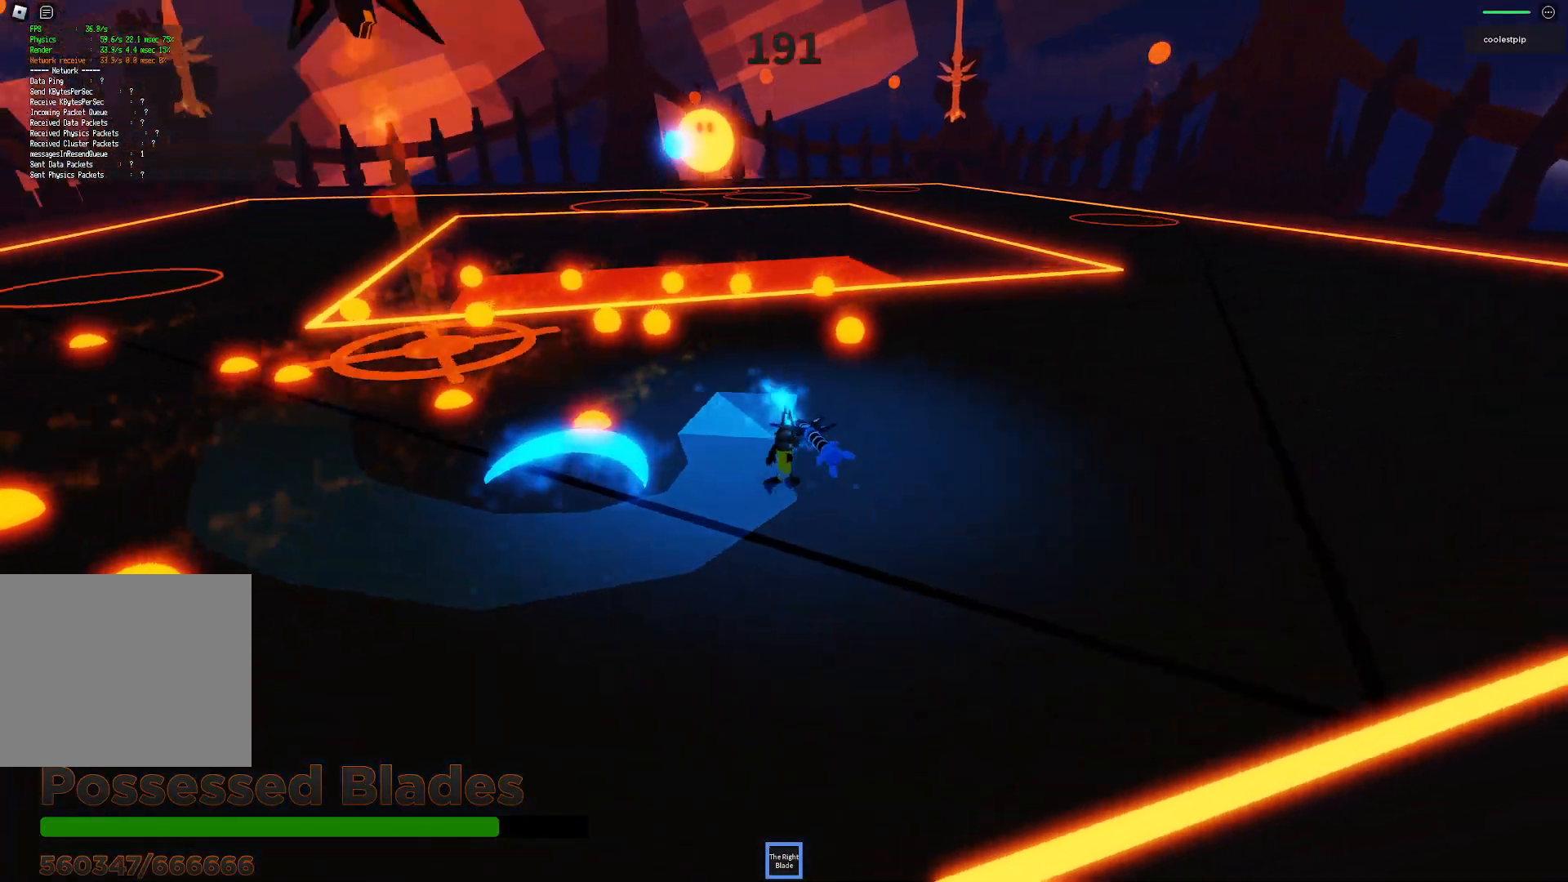
{"keys": ["d", "w"], "events": [[33, "w", "up"], [433, "w", "down"]]}
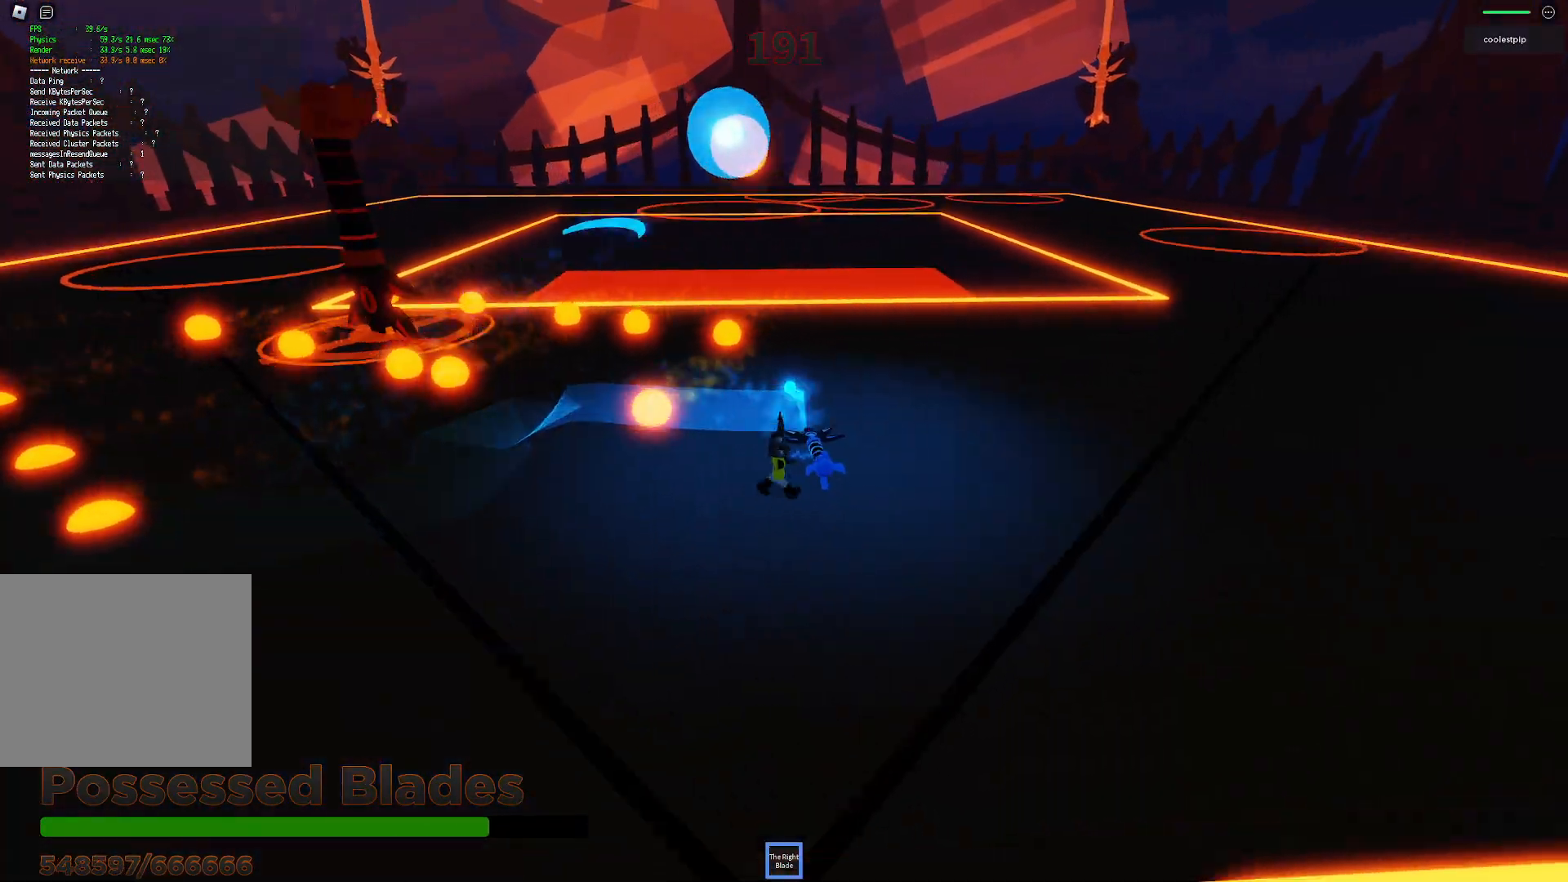
{"keys": ["w"], "events": [[466, "d", "up"]]}
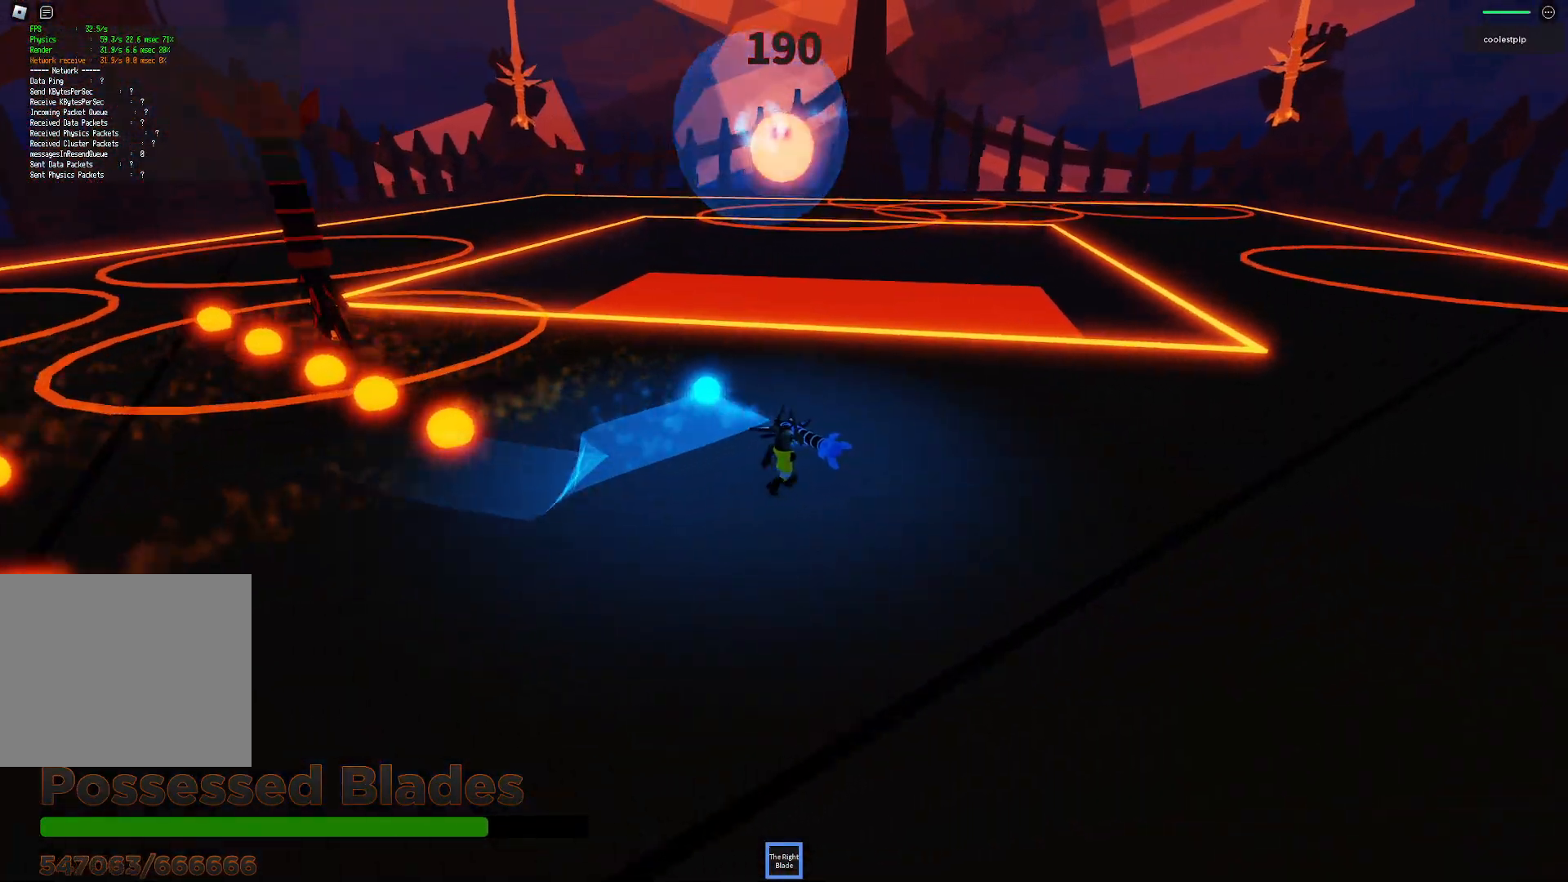
{"keys": [], "events": [[50, "w", "up"]]}
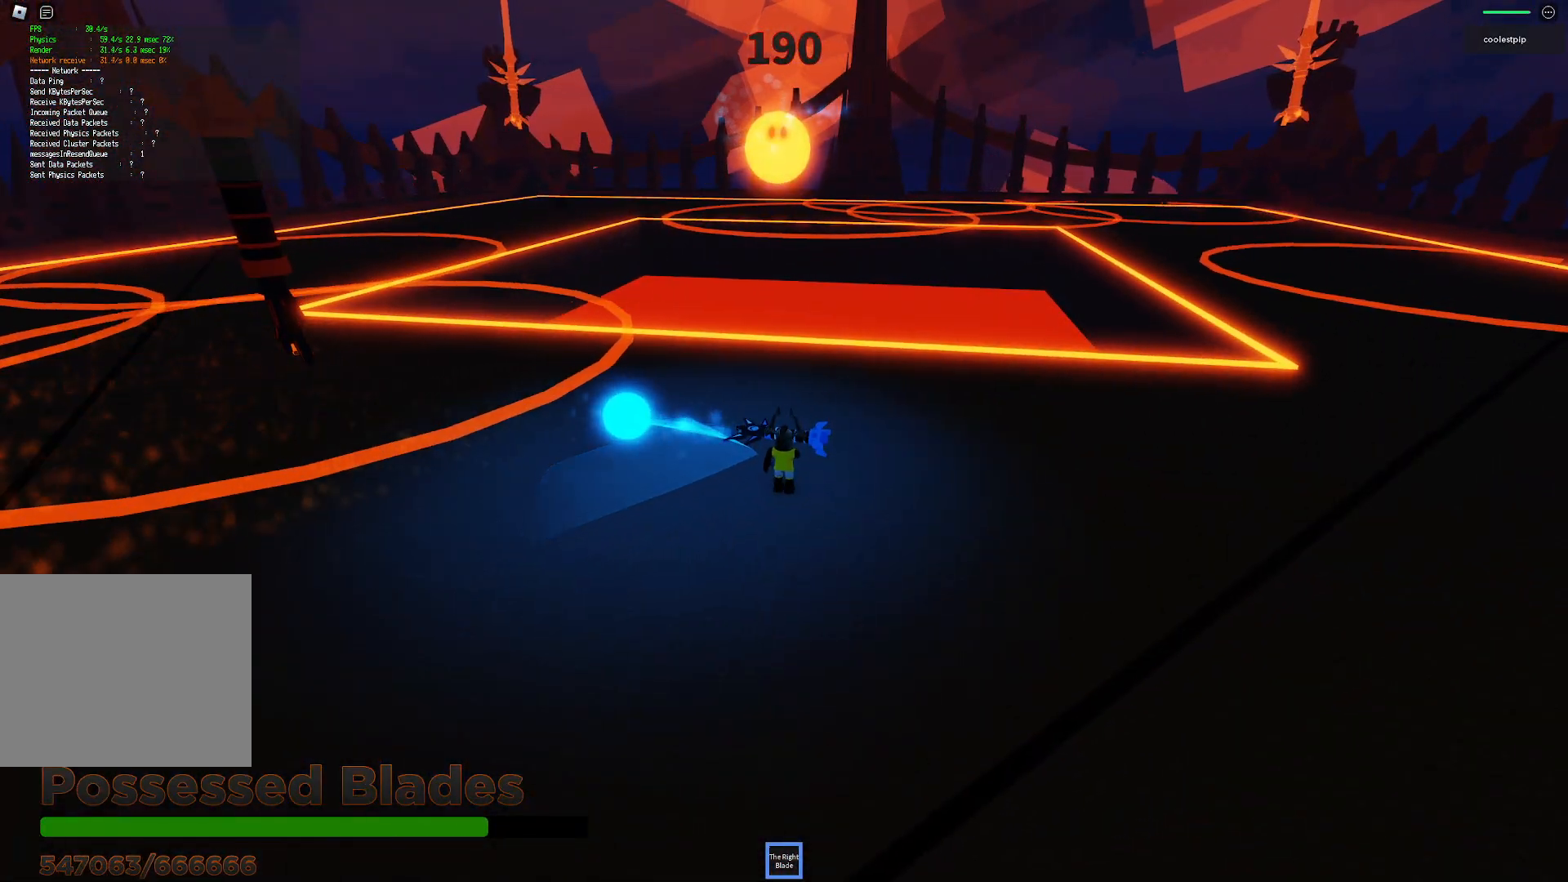
{"keys": ["space"], "events": [[433, "space", "down"]]}
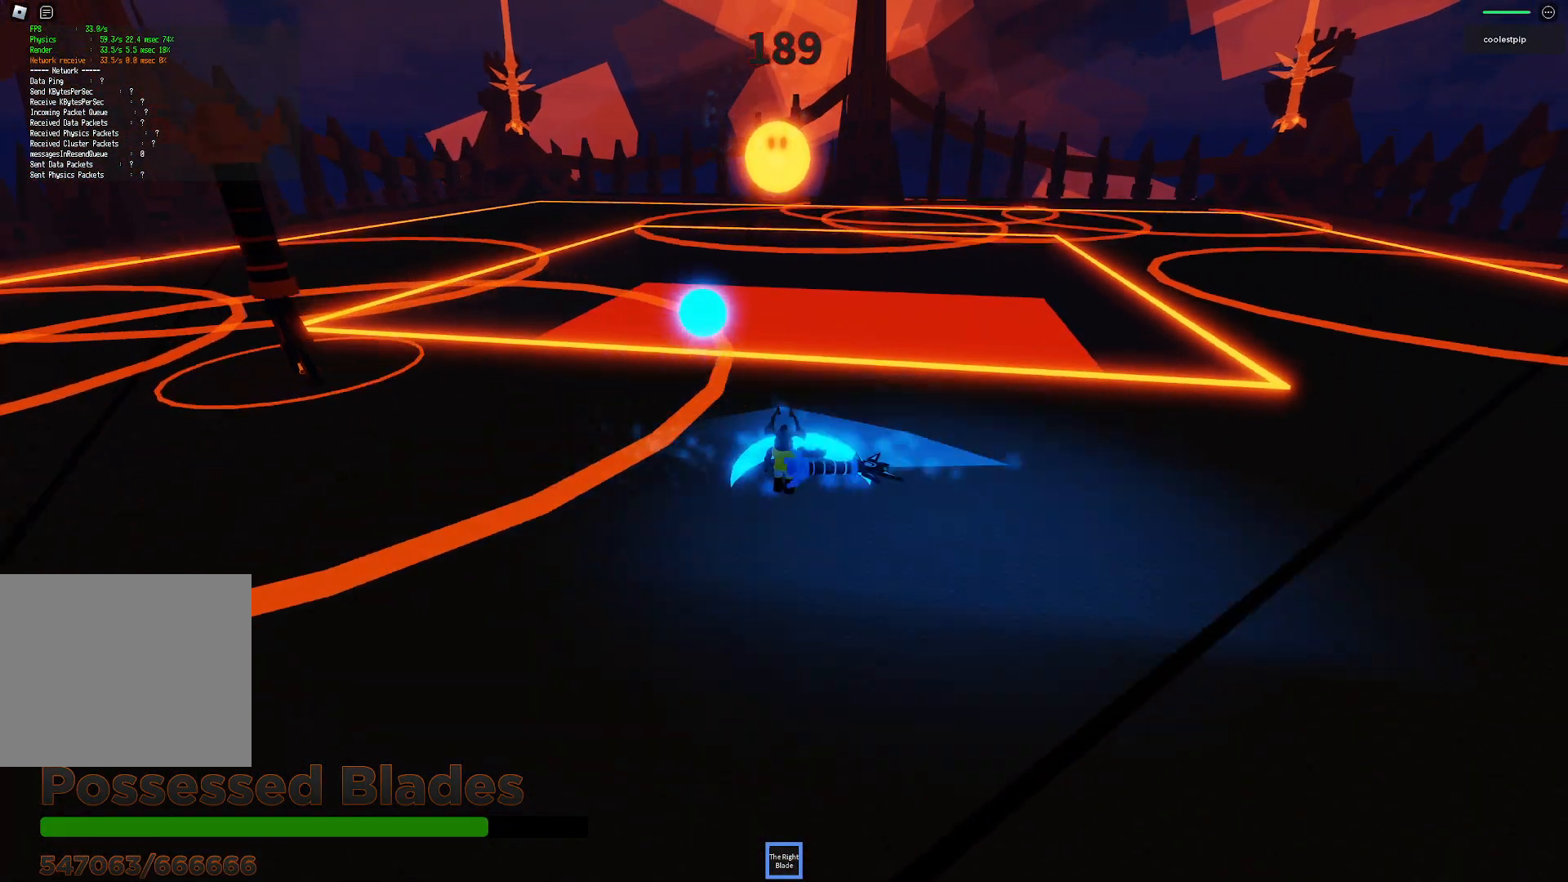
{"keys": [], "events": [[50, "a", "down"], [200, "space", "up"], [350, "a", "up"]]}
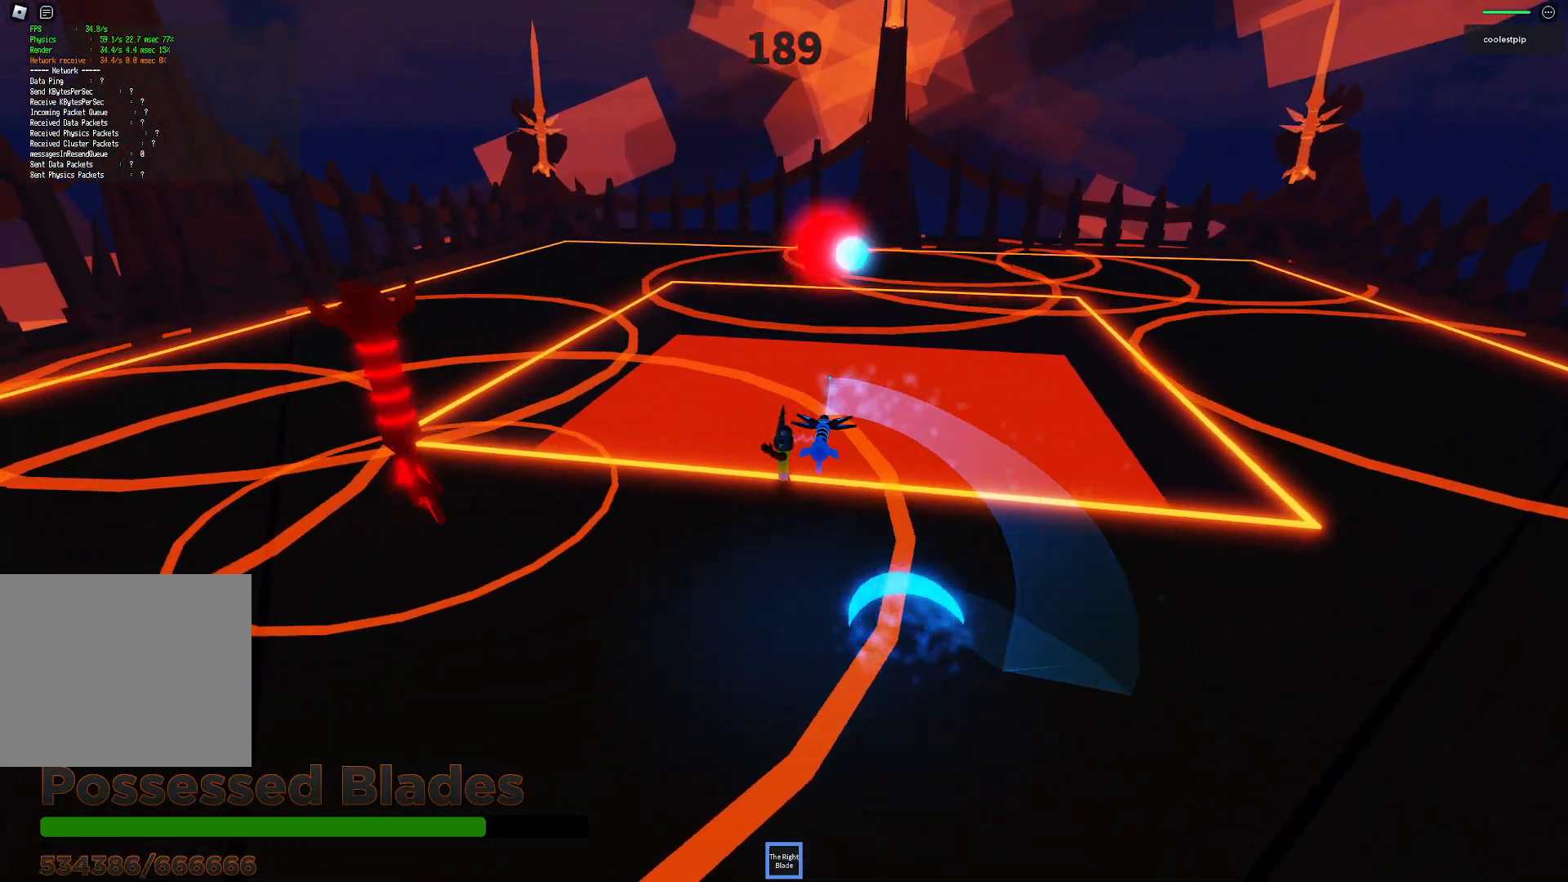
{"keys": ["d", "w"], "events": [[33, "d", "down"], [450, "w", "down"]]}
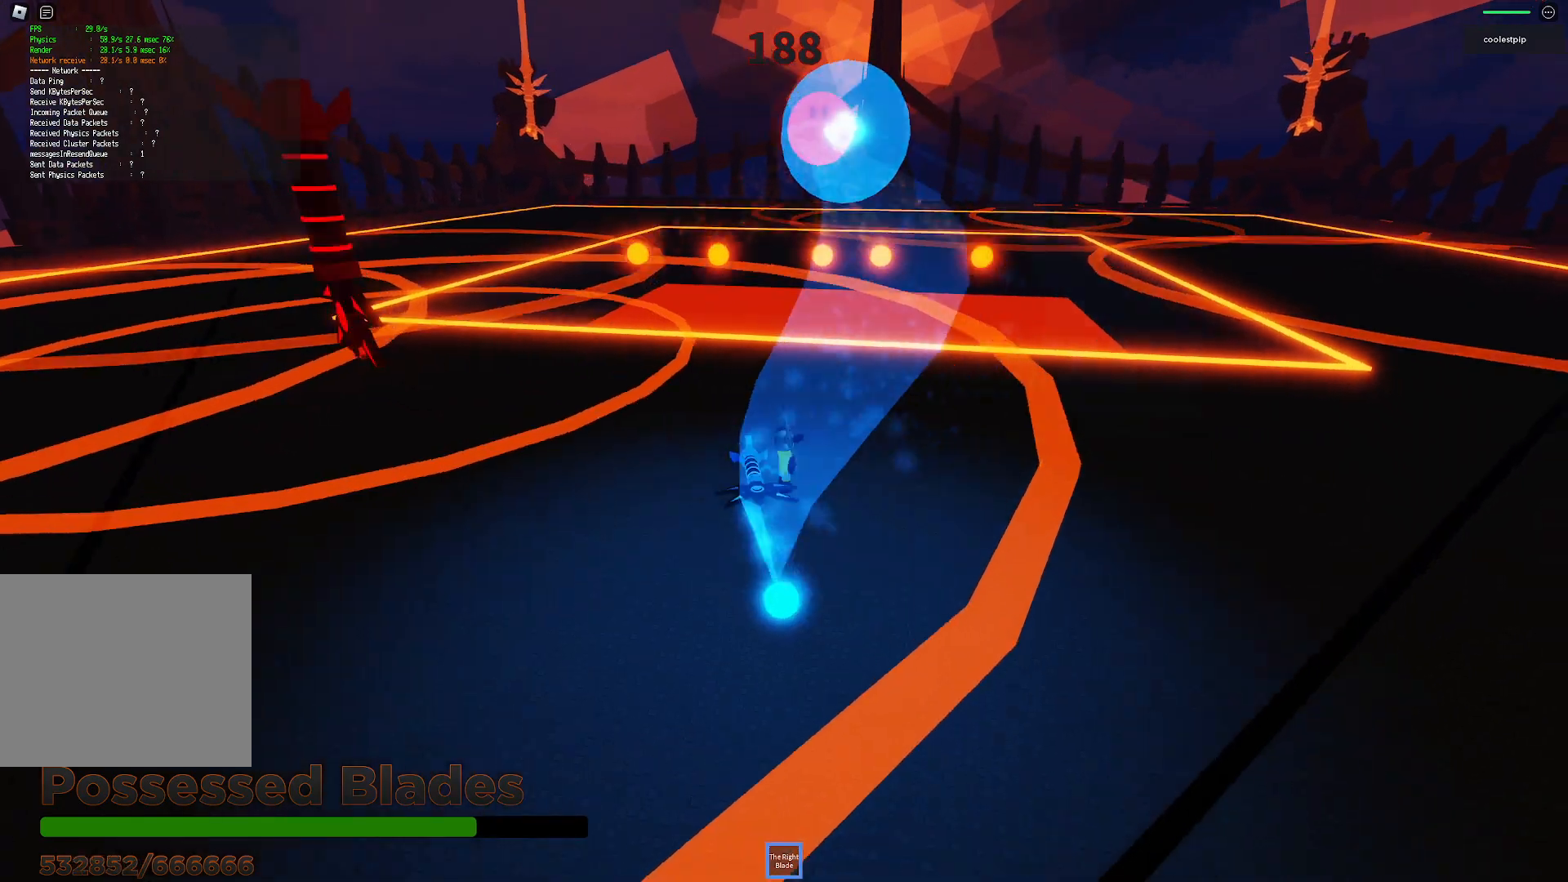
{"keys": [], "events": [[16, "w", "up"], [216, "s", "down"], [400, "d", "up"], [450, "s", "up"]]}
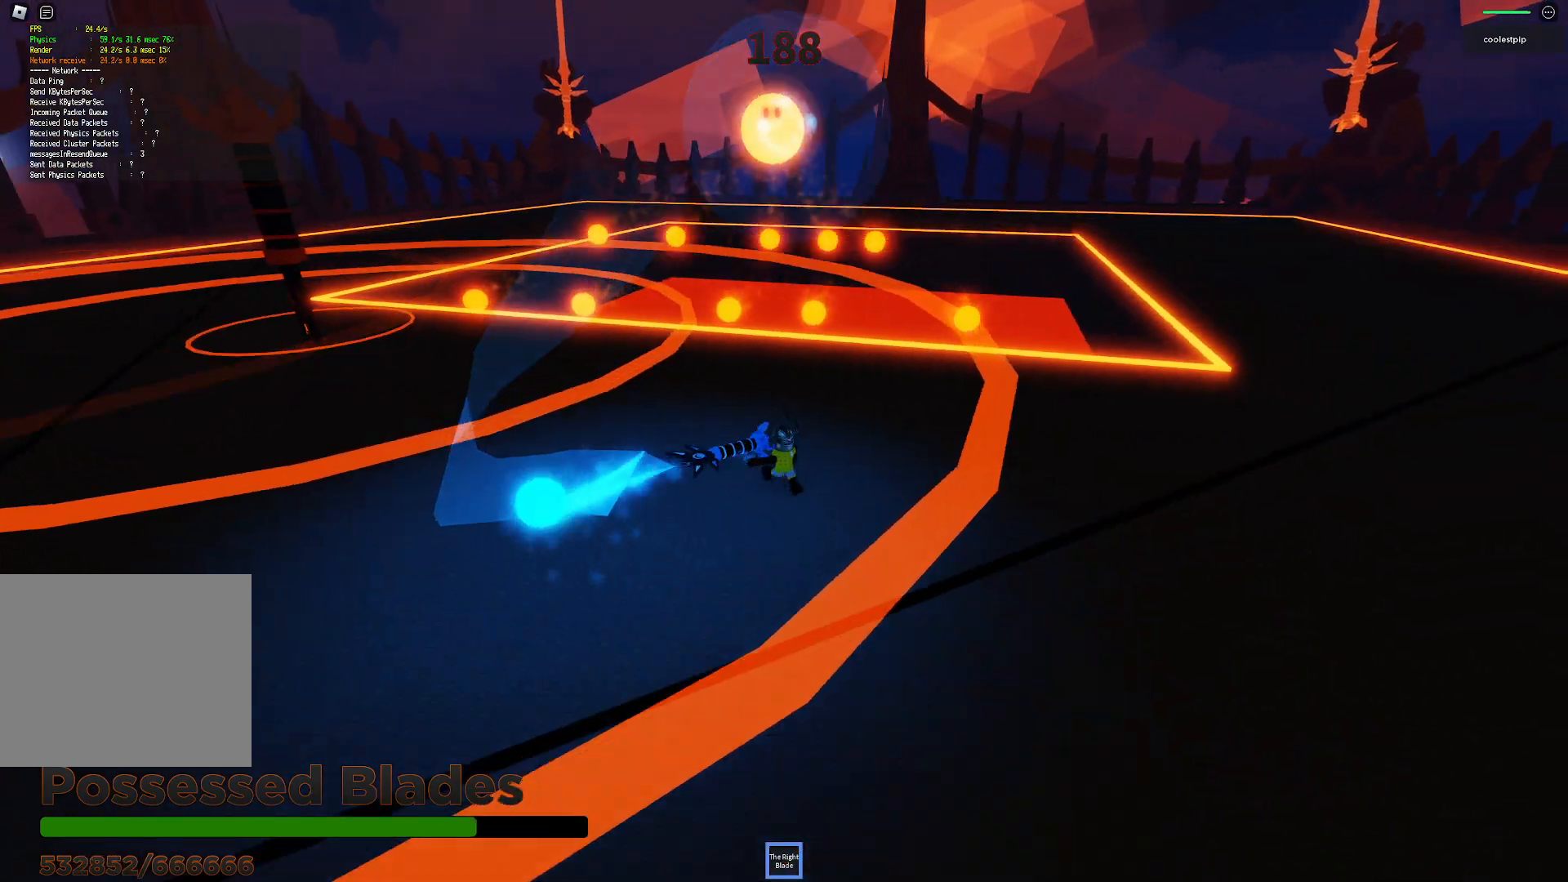
{"keys": ["d"], "events": [[283, "d", "down"], [300, "s", "down"], [500, "s", "up"]]}
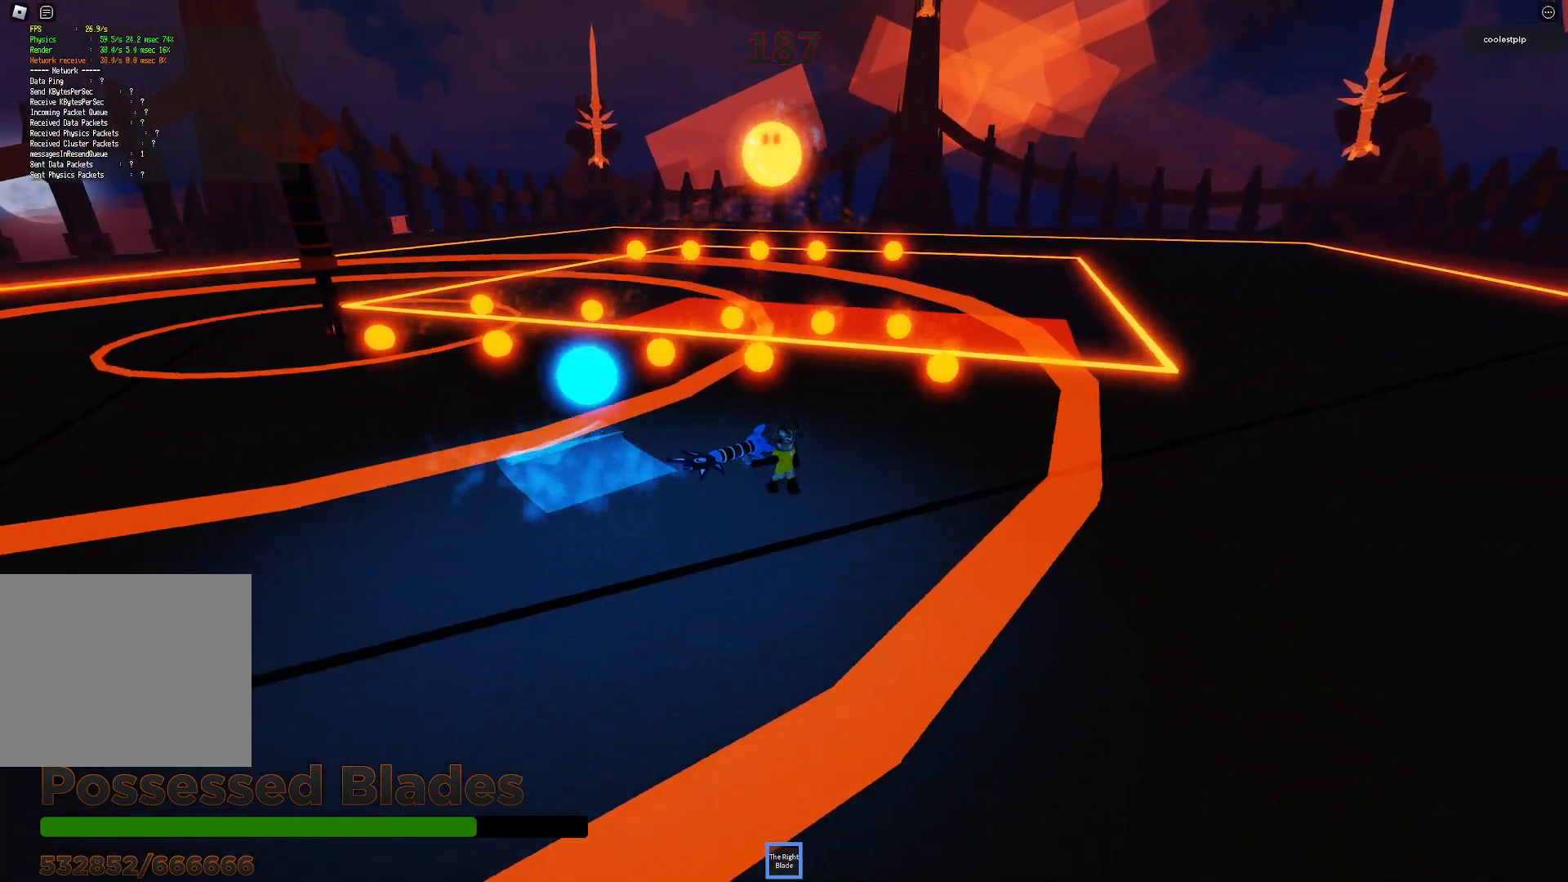
{"keys": ["d"], "events": [[200, "space", "down"], [483, "space", "up"]]}
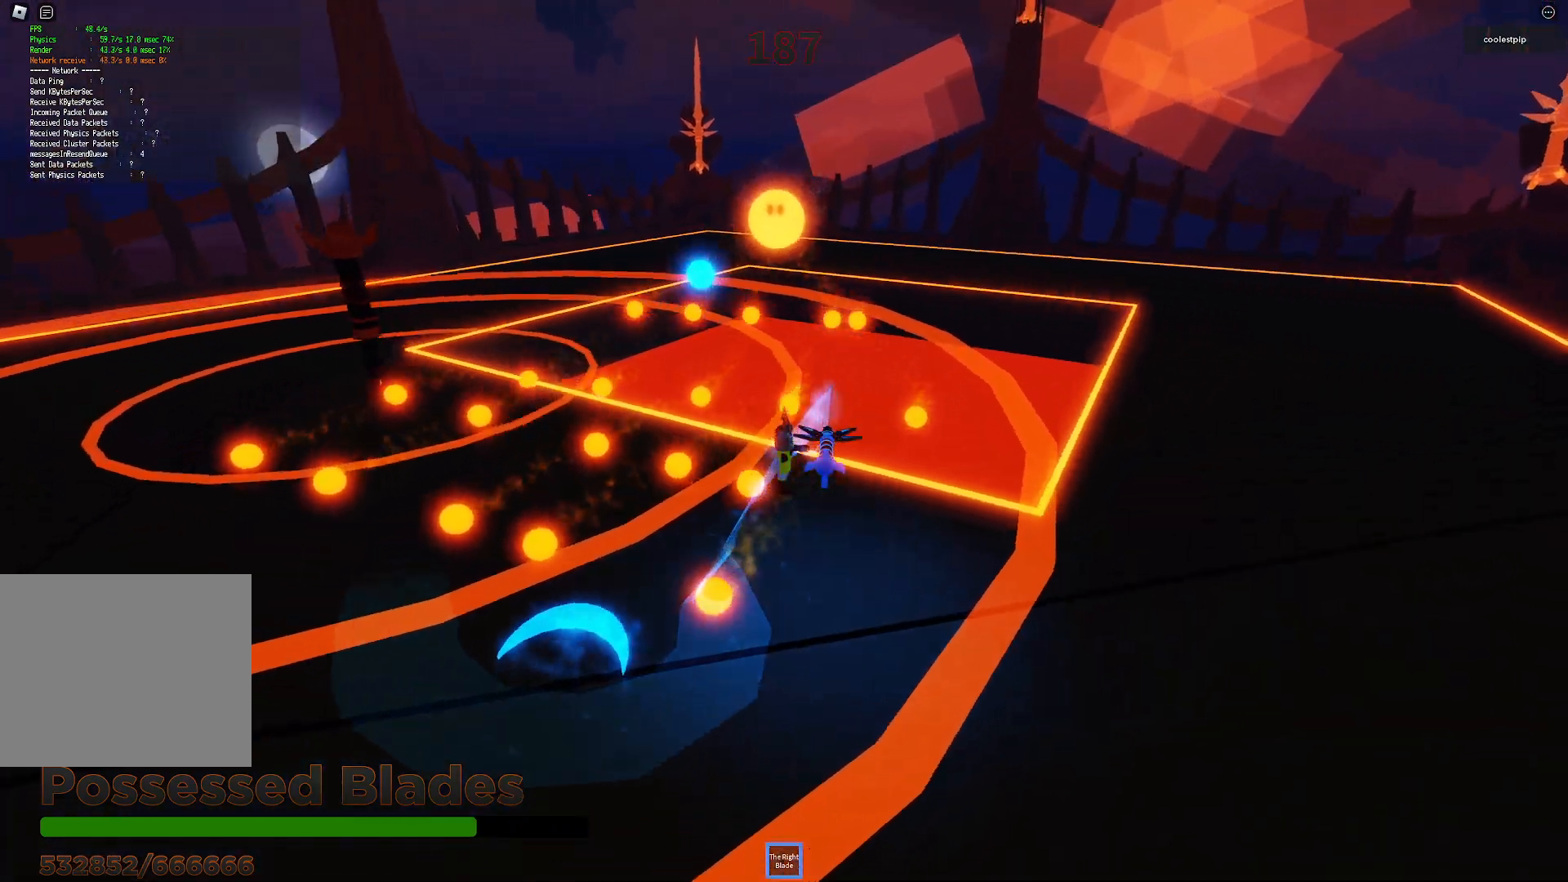
{"keys": ["e"], "events": [[50, "d", "up"], [283, "d", "down"], [300, "s", "down"], [416, "d", "up"], [433, "s", "up"], [483, "e", "down"]]}
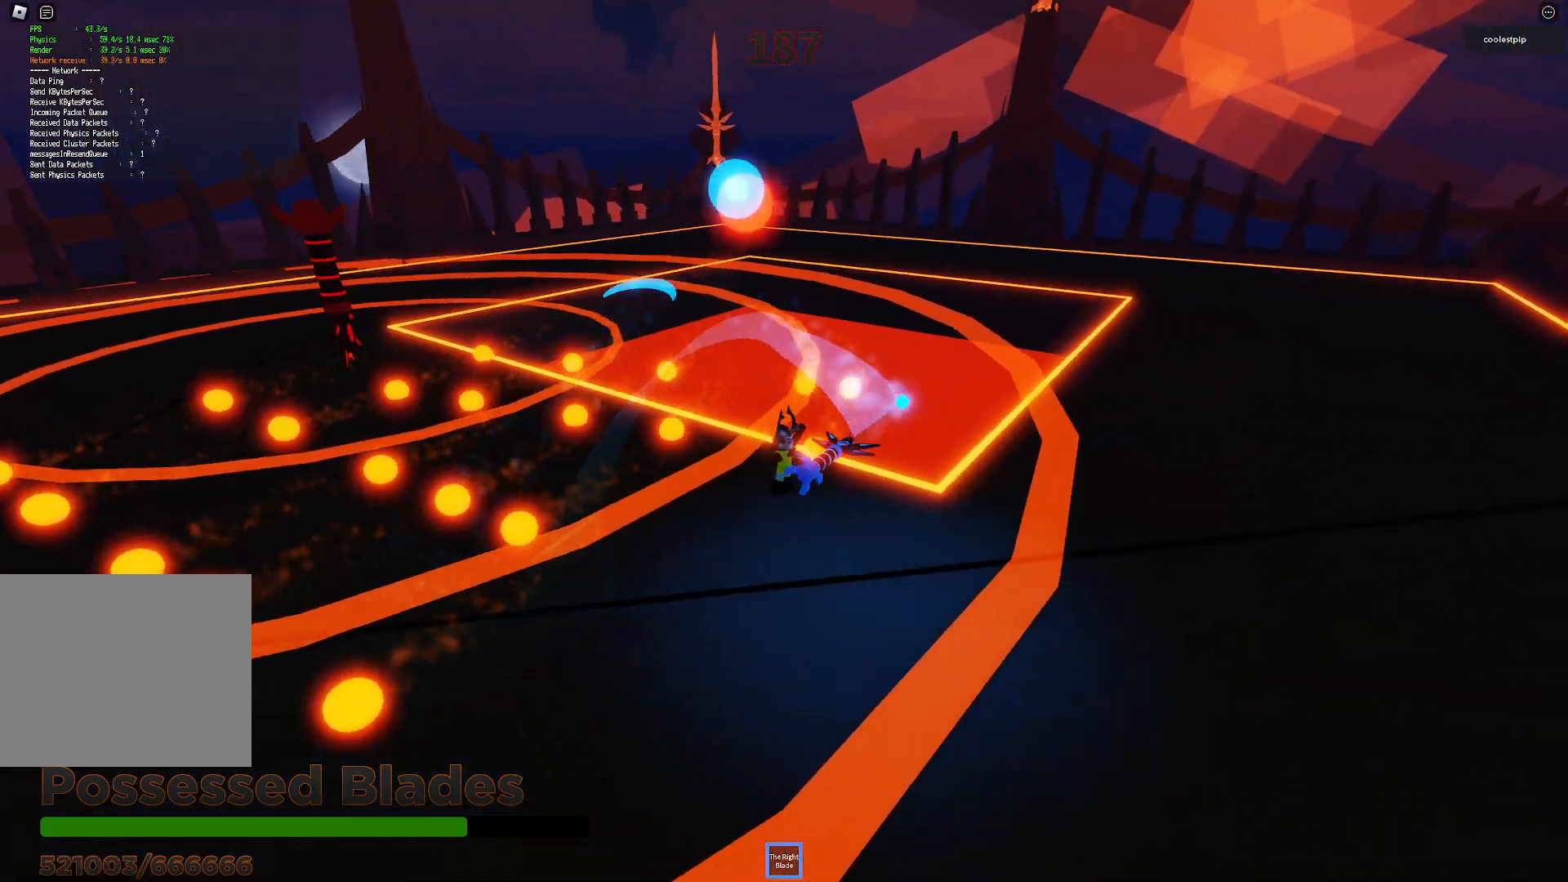
{"keys": [], "events": [[16, "e", "up"], [16, "w", "down"], [83, "w", "up"], [116, "d", "down"], [150, "d", "up"], [150, "w", "down"], [183, "q", "down"], [183, "w", "up"], [200, "q", "up"], [216, "s", "down"], [383, "s", "up"]]}
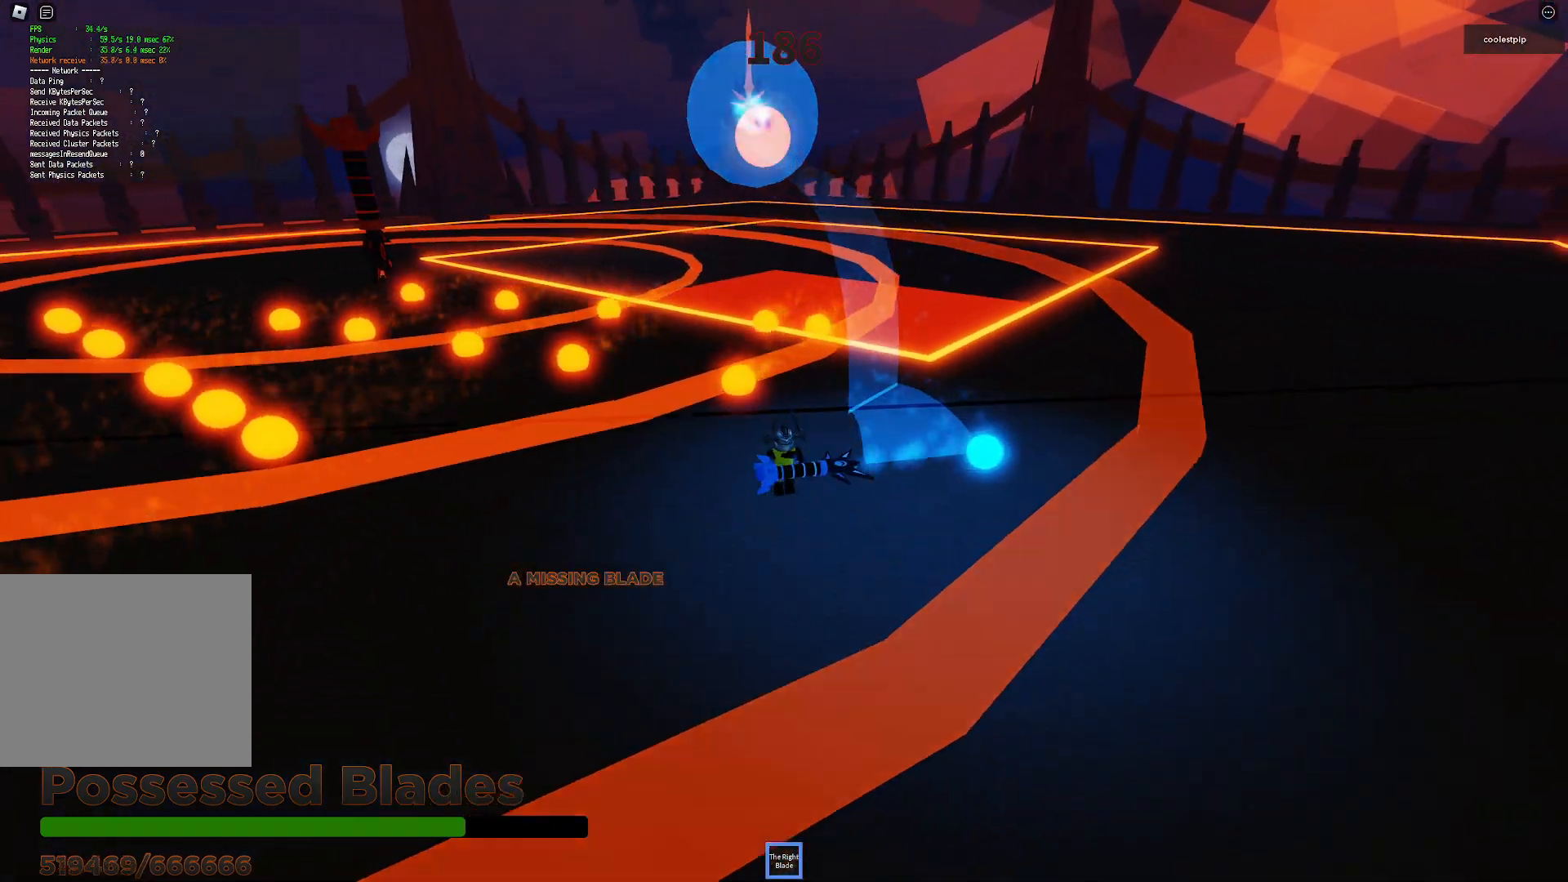
{"keys": [], "events": [[33, "s", "down"], [233, "s", "up"]]}
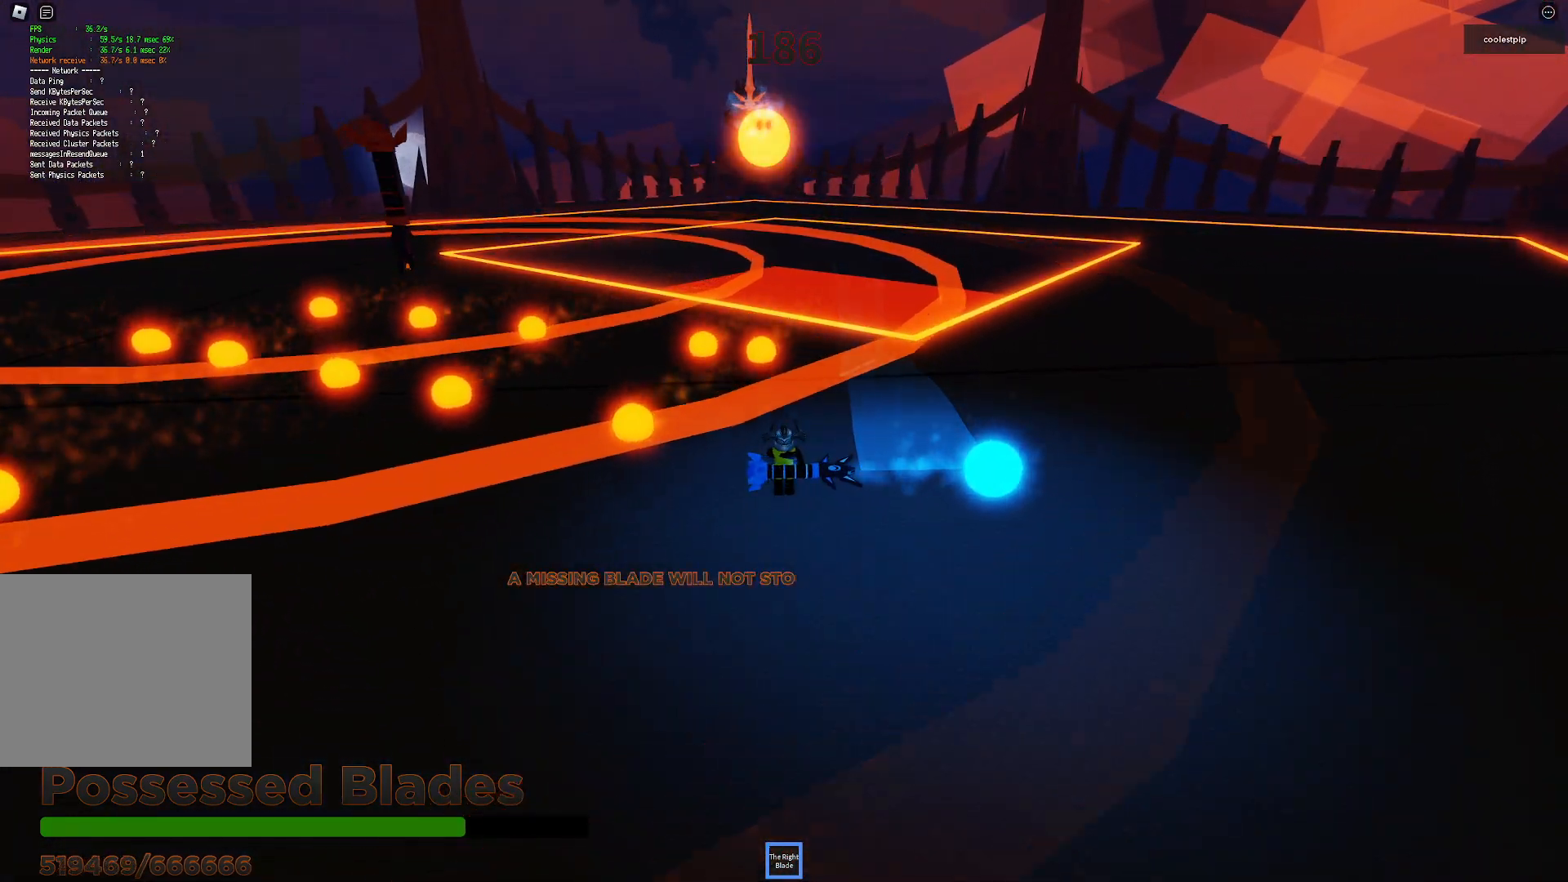
{"keys": ["a", "space", "w"], "events": [[316, "w", "down"], [333, "a", "down"], [416, "space", "down"]]}
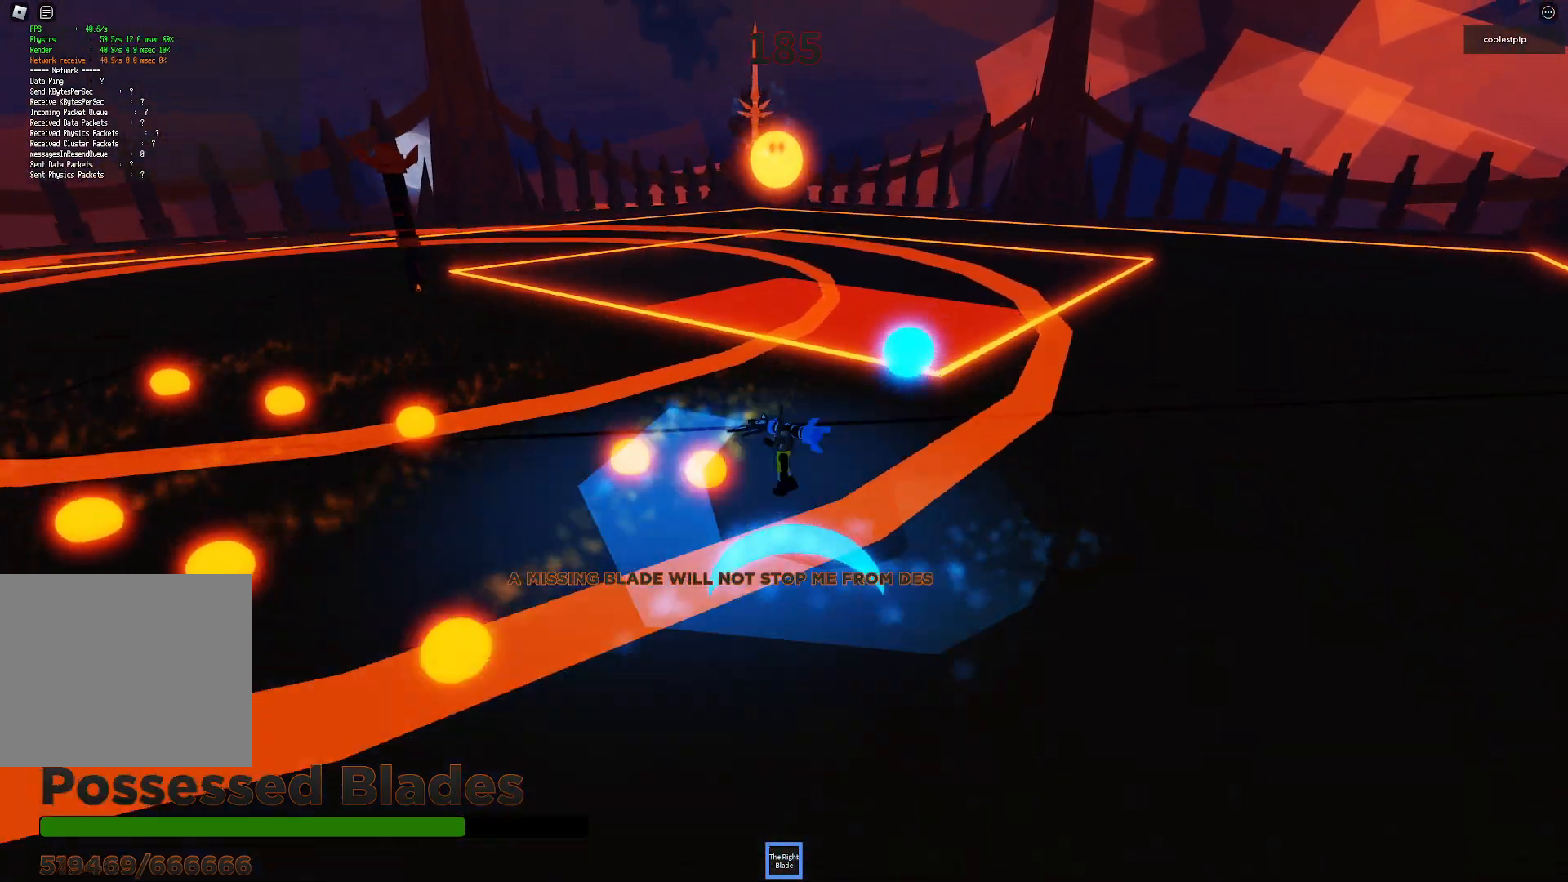
{"keys": ["a", "w"], "events": [[283, "d", "down"], [333, "d", "up"], [466, "space", "up"]]}
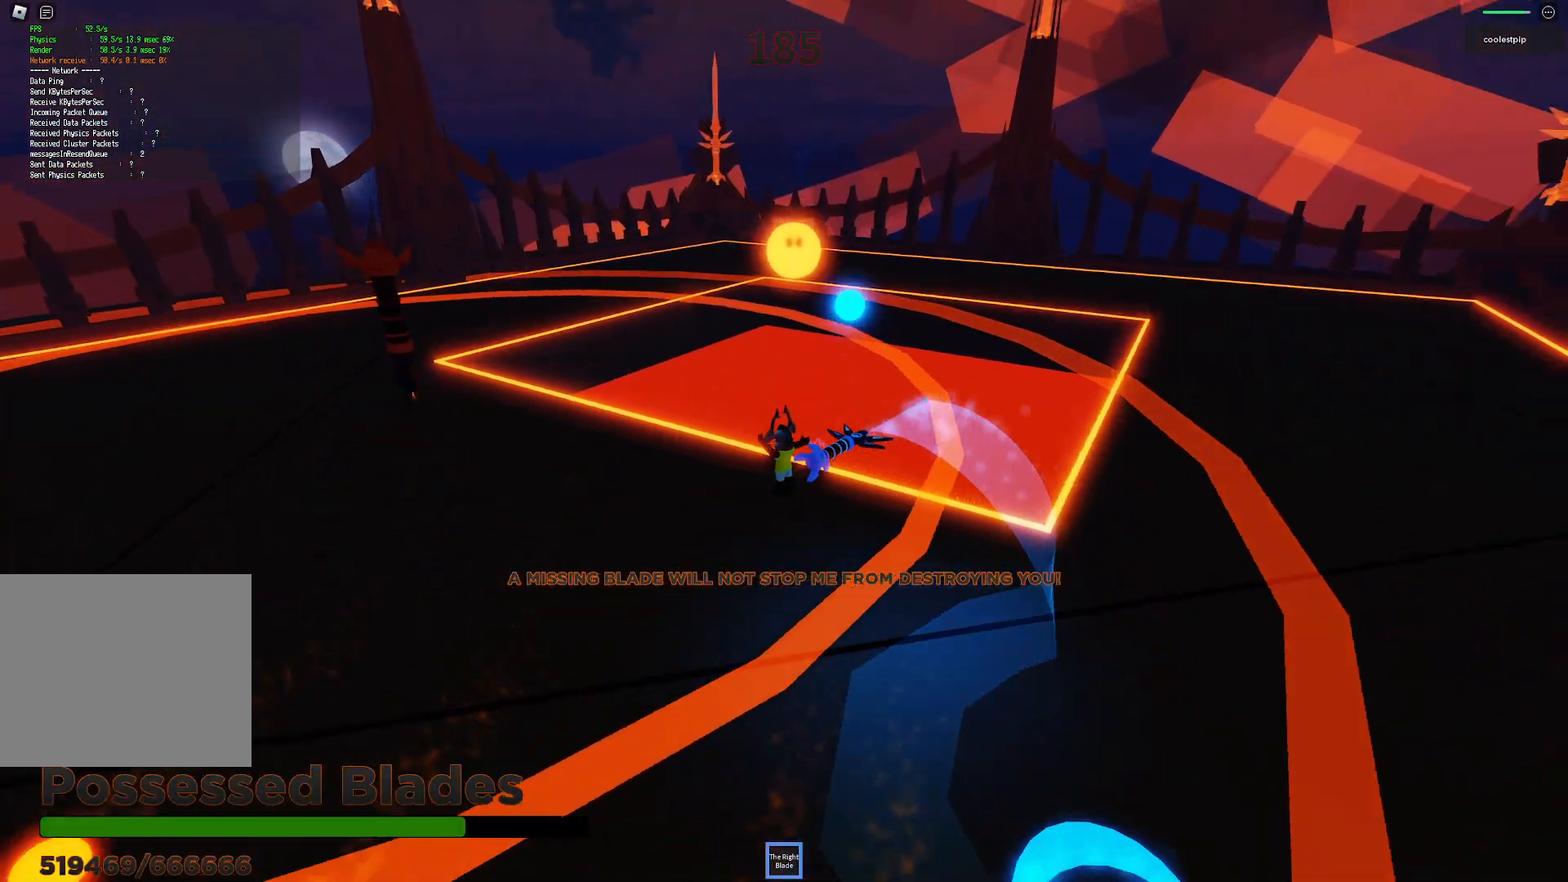
{"keys": ["a", "w"], "events": []}
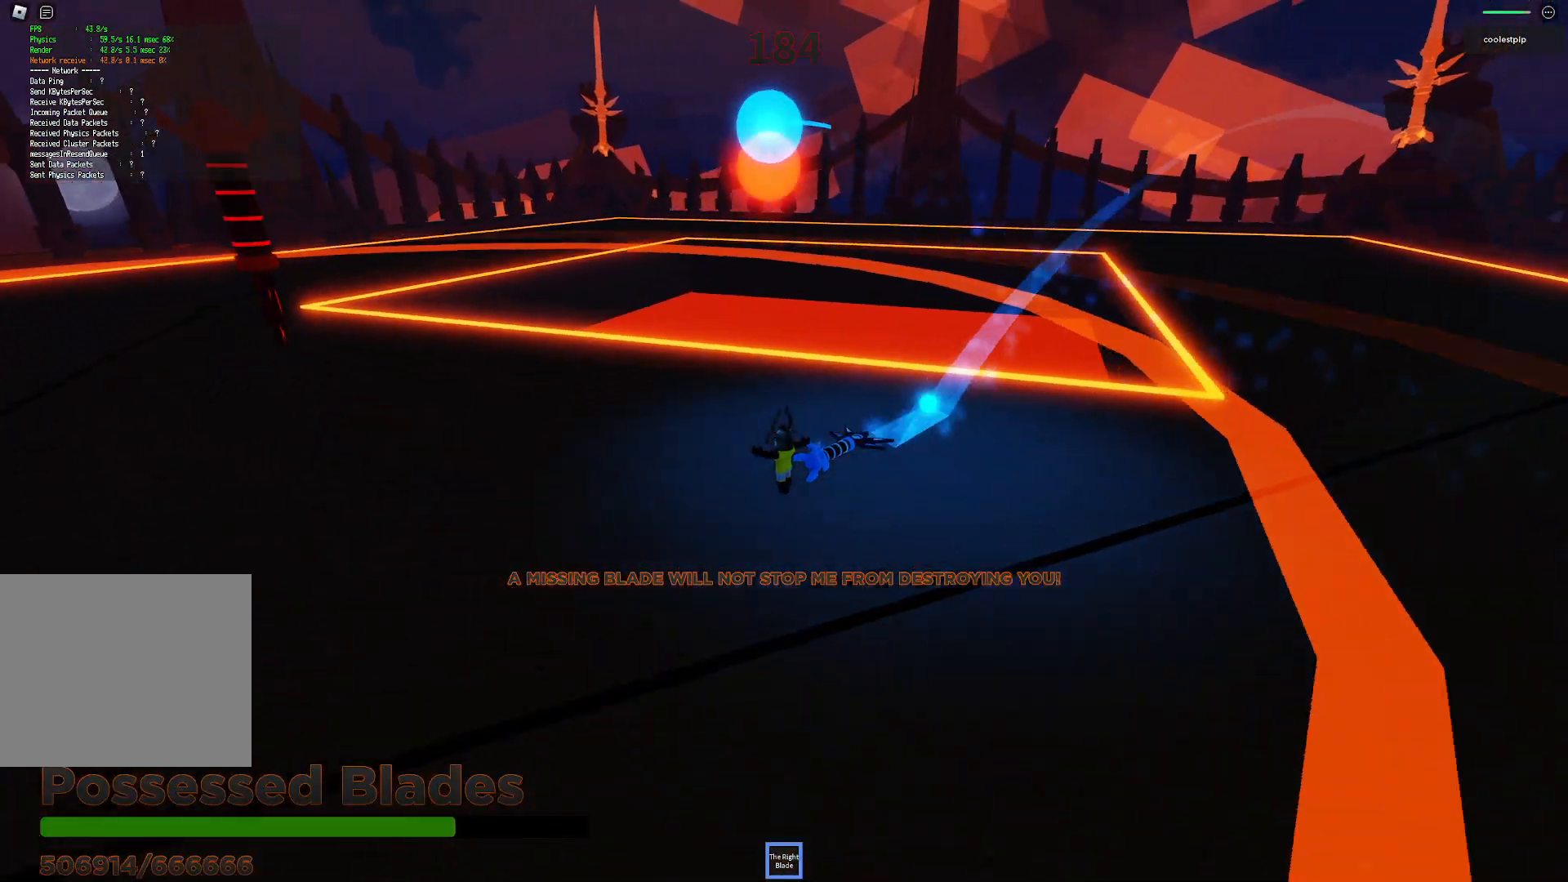
{"keys": [], "events": [[183, "w", "up"], [416, "a", "up"]]}
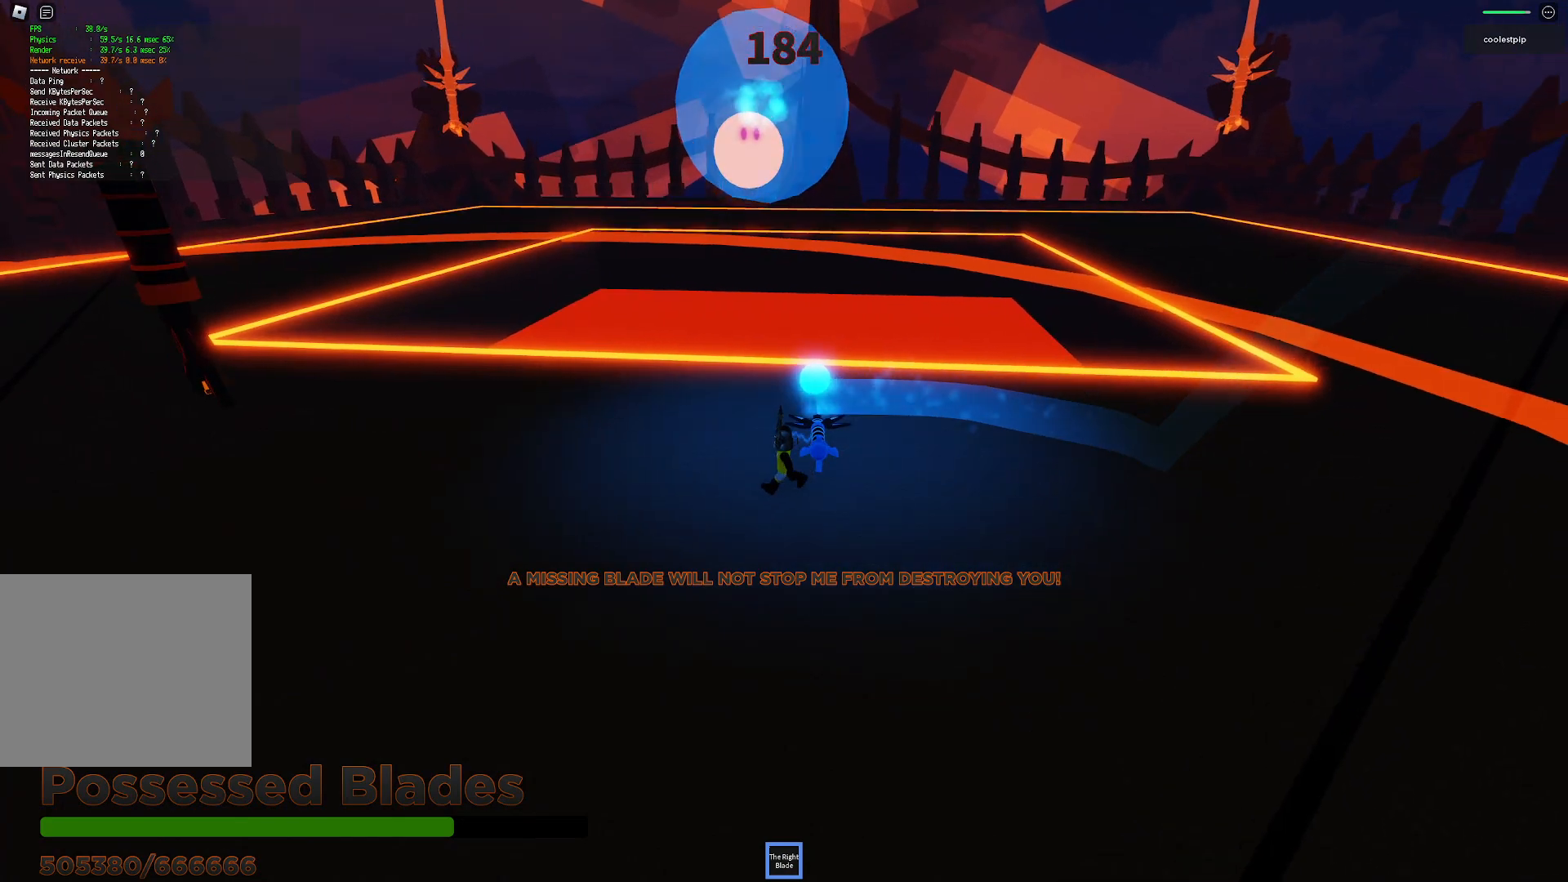
{"keys": [], "events": []}
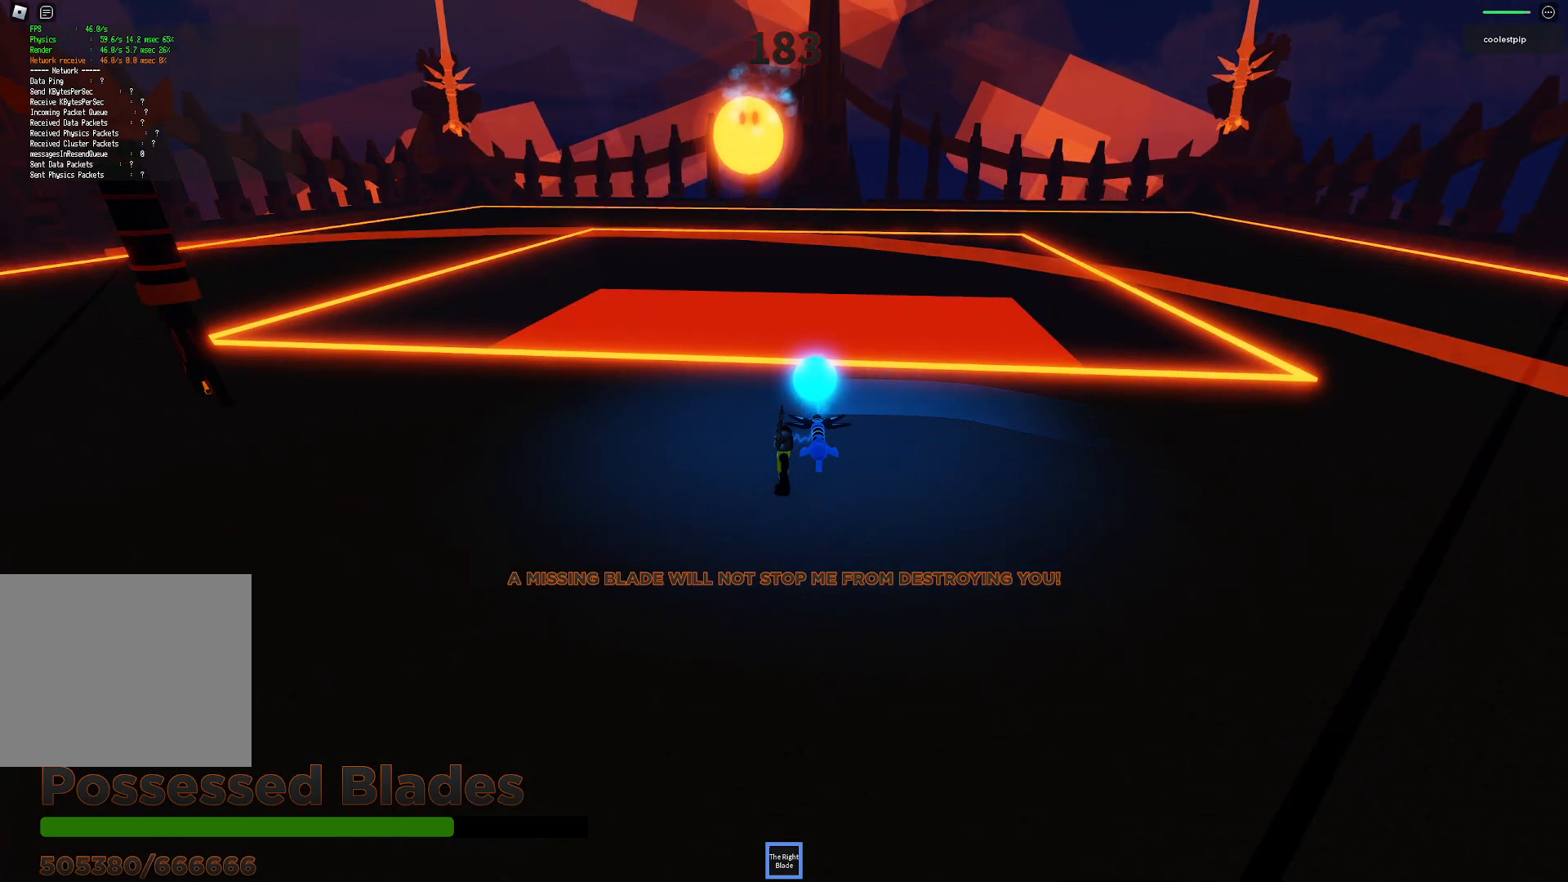
{"keys": [], "events": []}
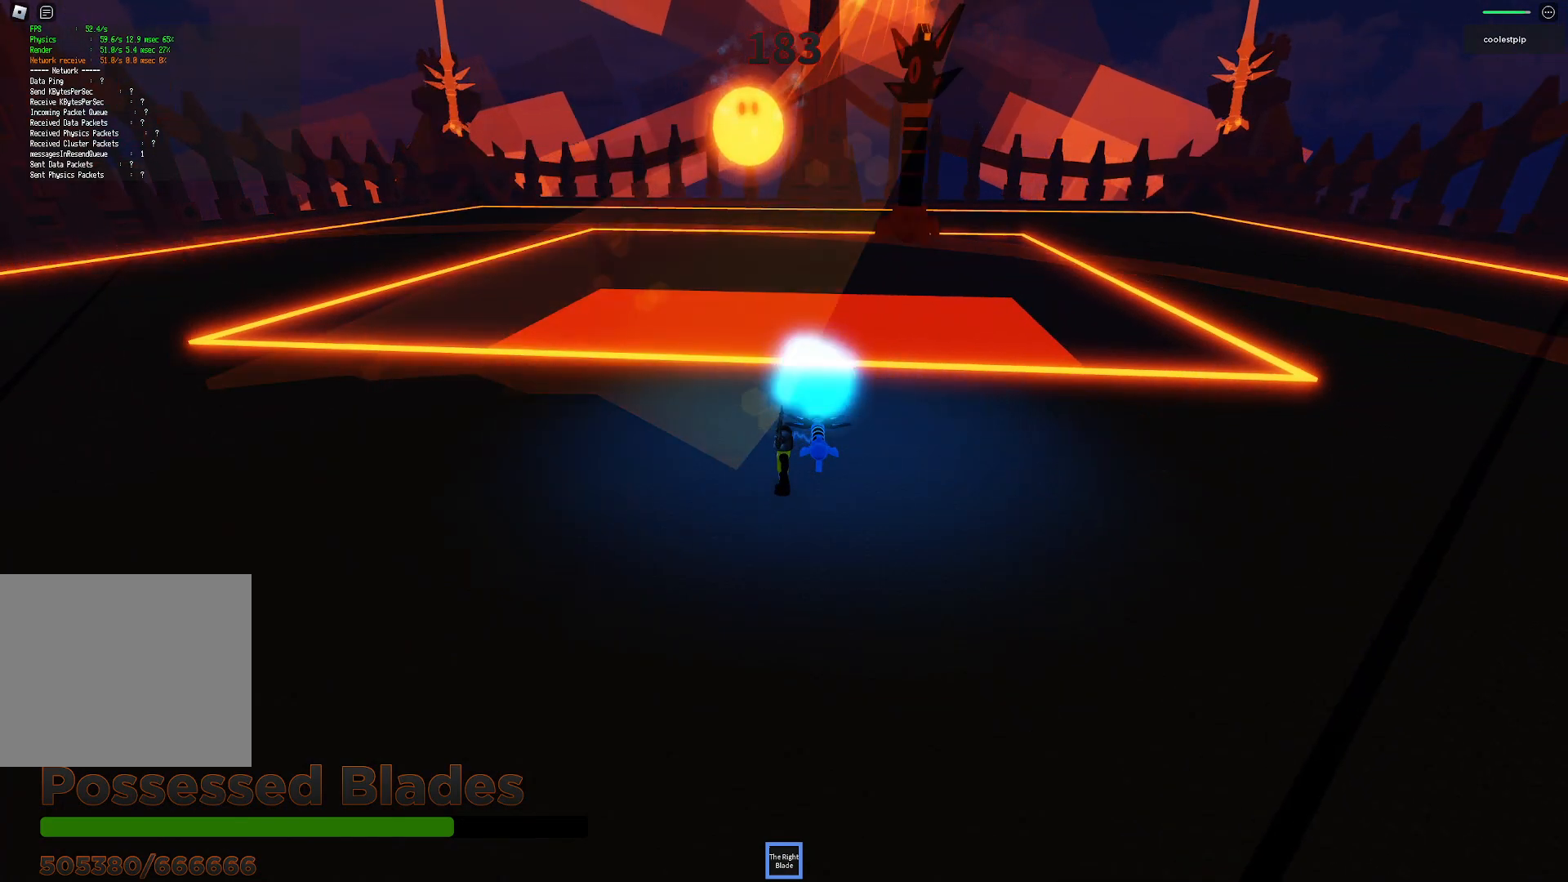
{"keys": ["a"], "events": [[300, "a", "down"]]}
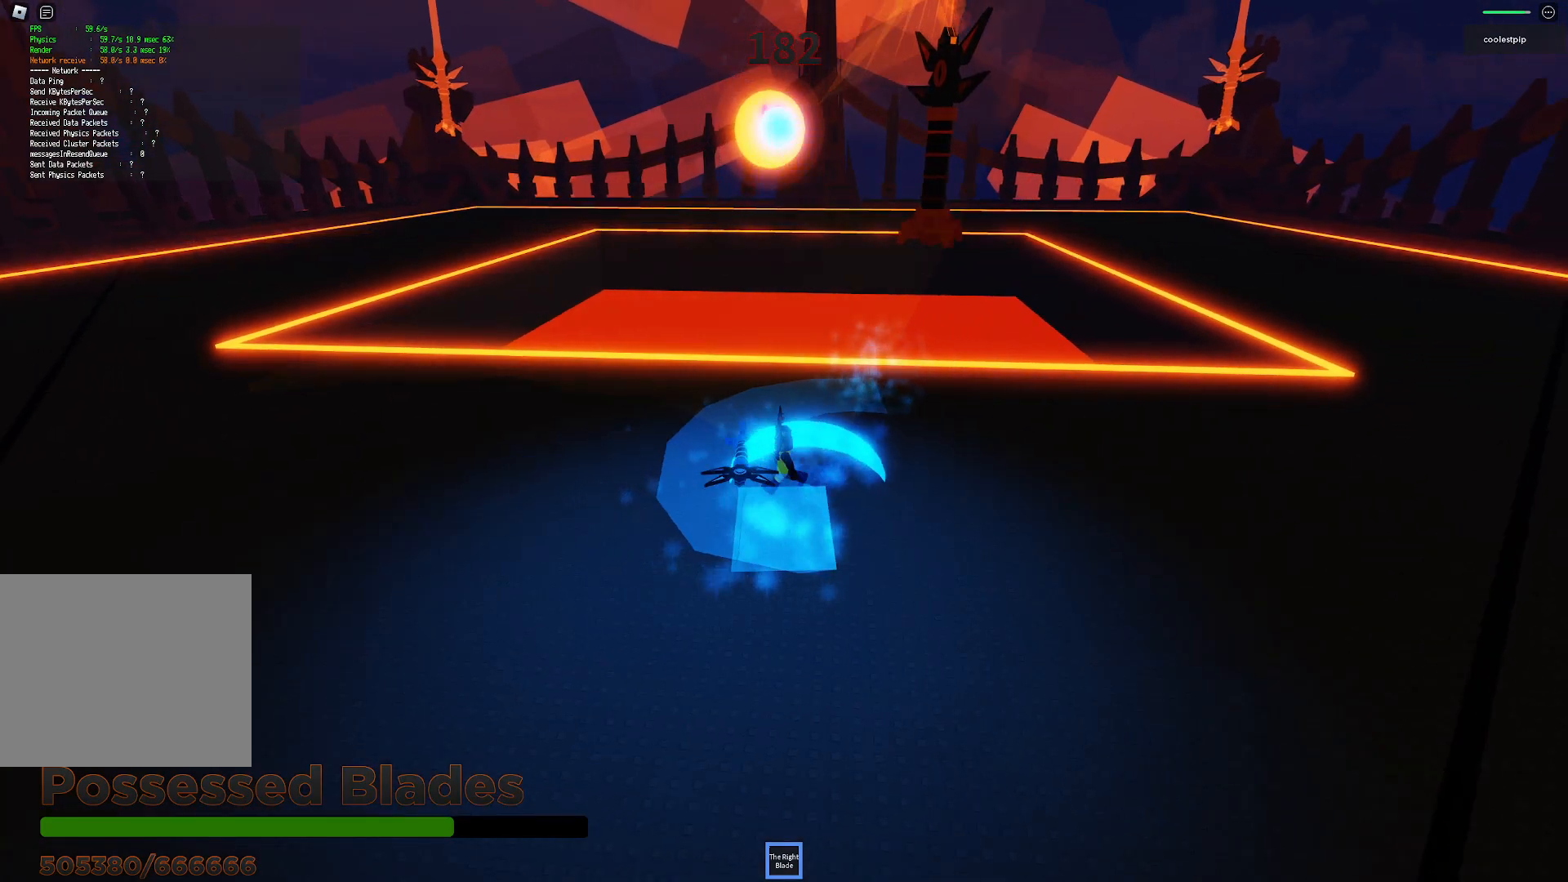
{"keys": ["a"], "events": []}